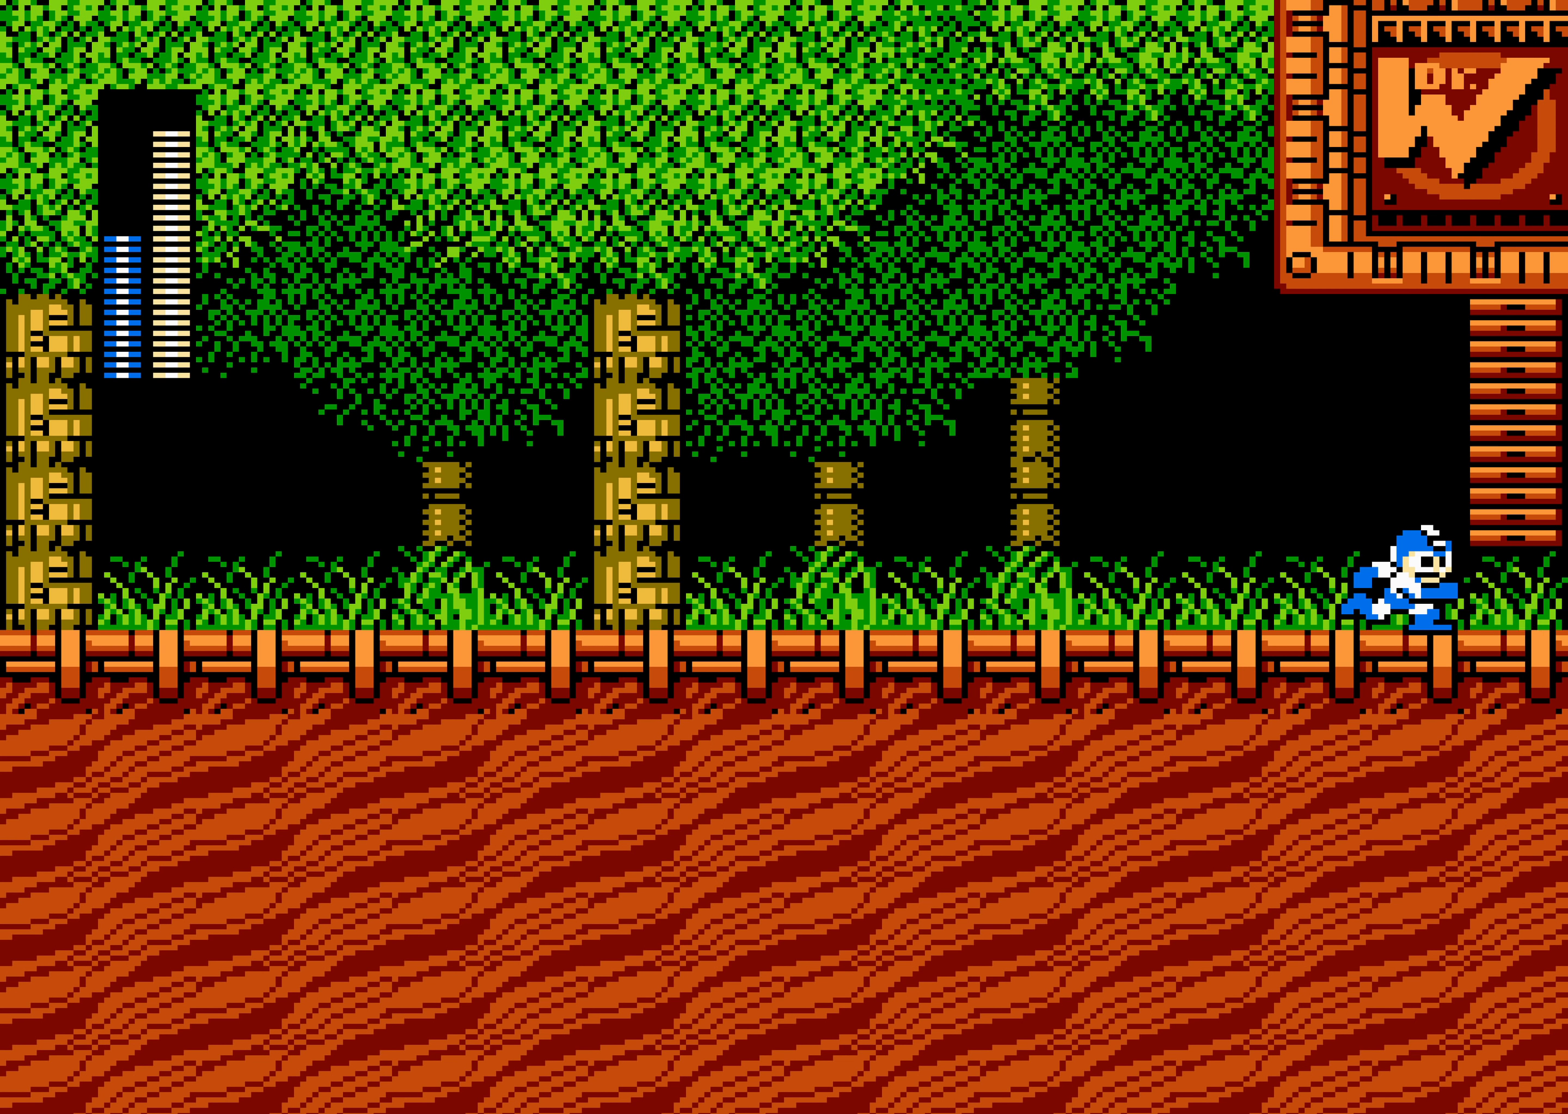
Gameplay with a controller (Nintendo layout); each line is a JSON object with the inputs held at the frame after it (dt_ms = milliseconds from this image to that frame). "events" lists button and stick changes between this image and that frame as [ms after this image, input, new state], when the widget could be followed in between. Not read: L3 R3 SELECT START.
{"dt_ms": 500, "buttons": [], "events": []}
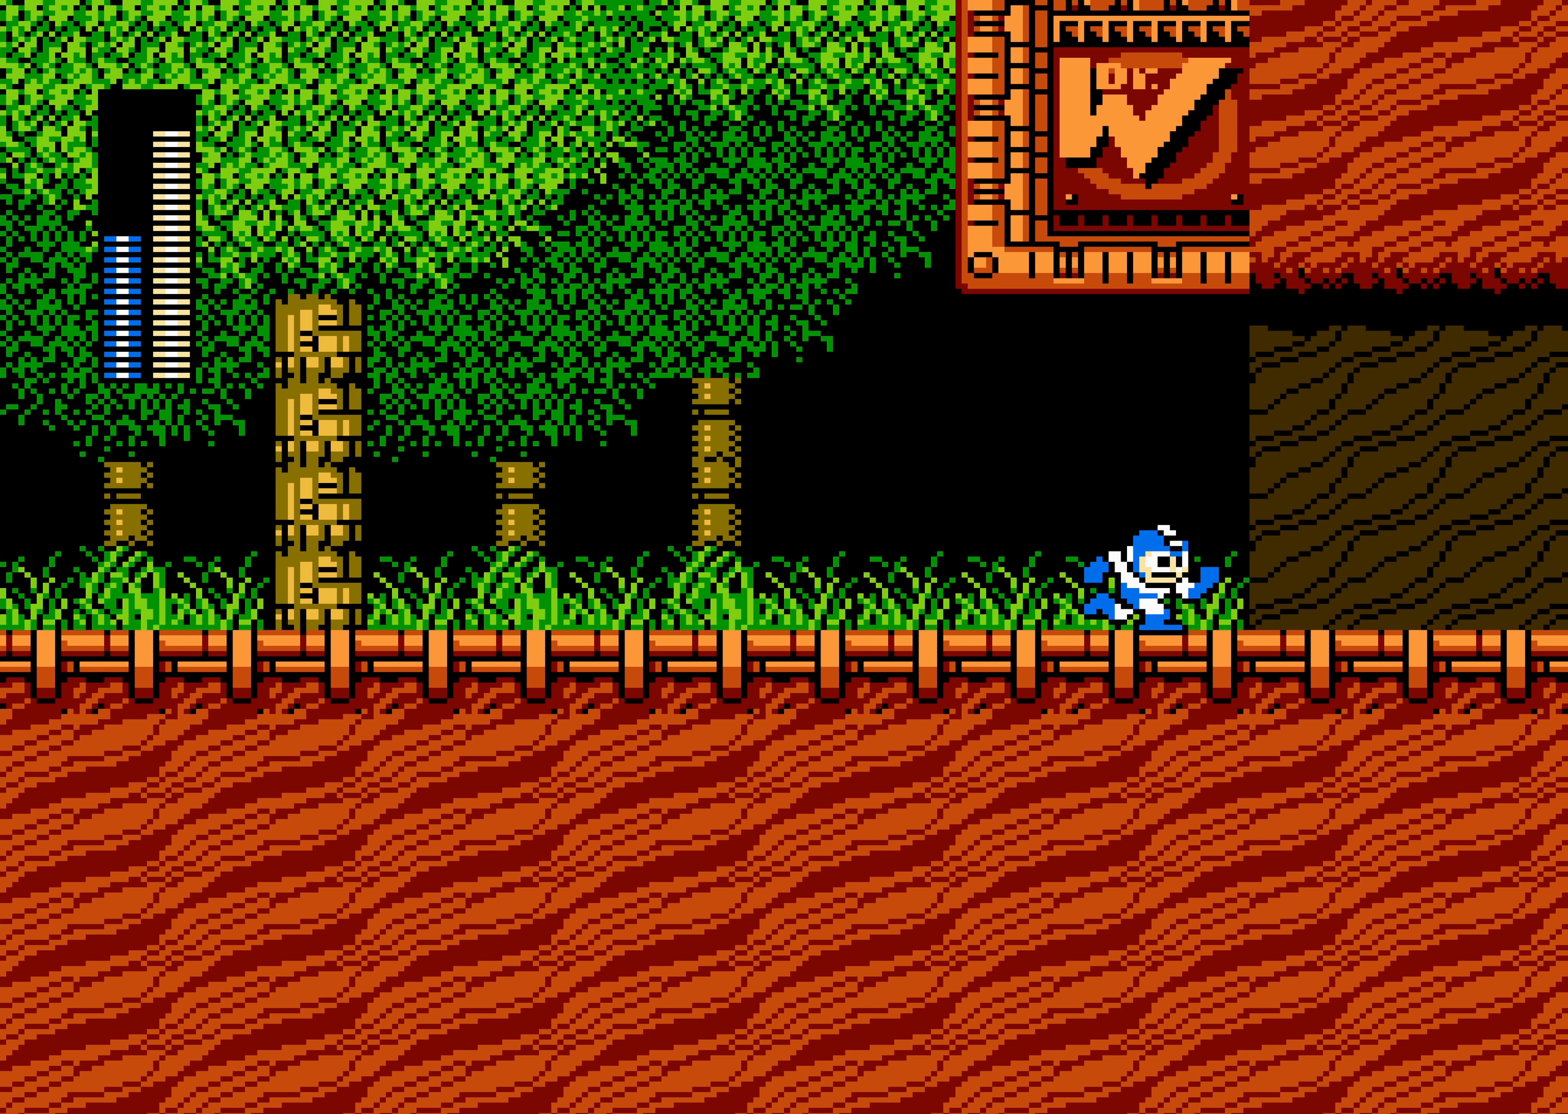
{"dt_ms": 500, "buttons": [], "events": []}
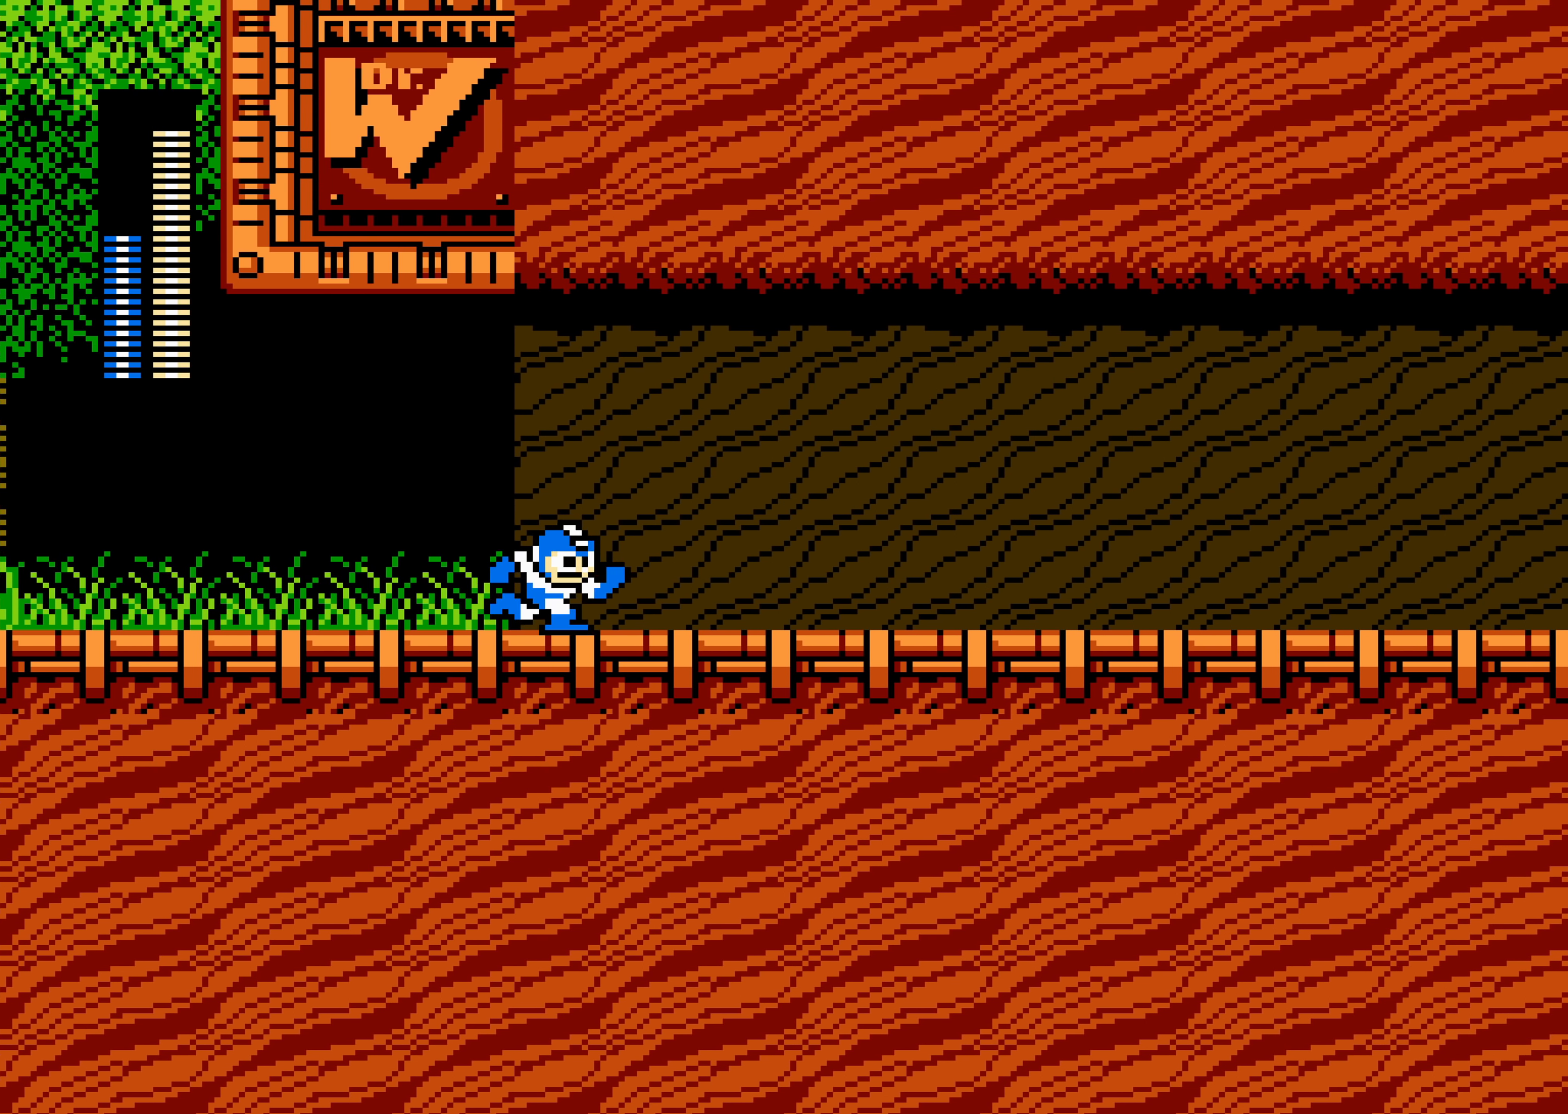
{"dt_ms": 500, "buttons": [], "events": []}
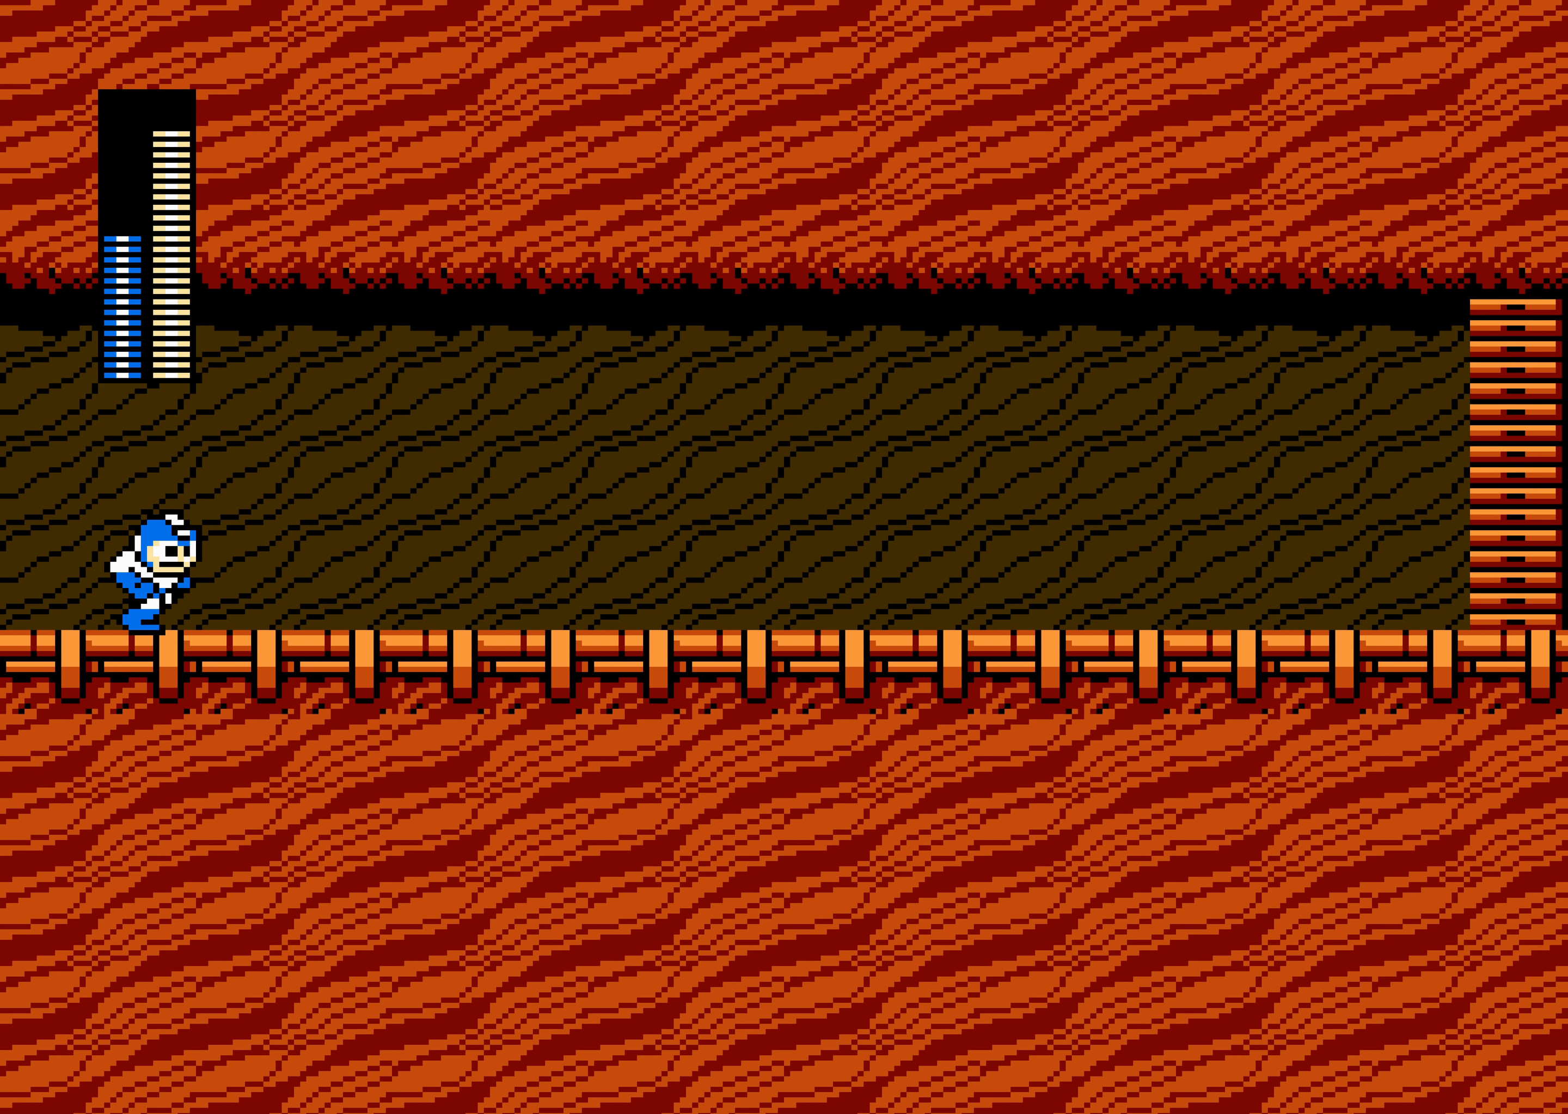
{"dt_ms": 500, "buttons": ["DPAD_RIGHT"], "events": [[367, "DPAD_RIGHT", "down"]]}
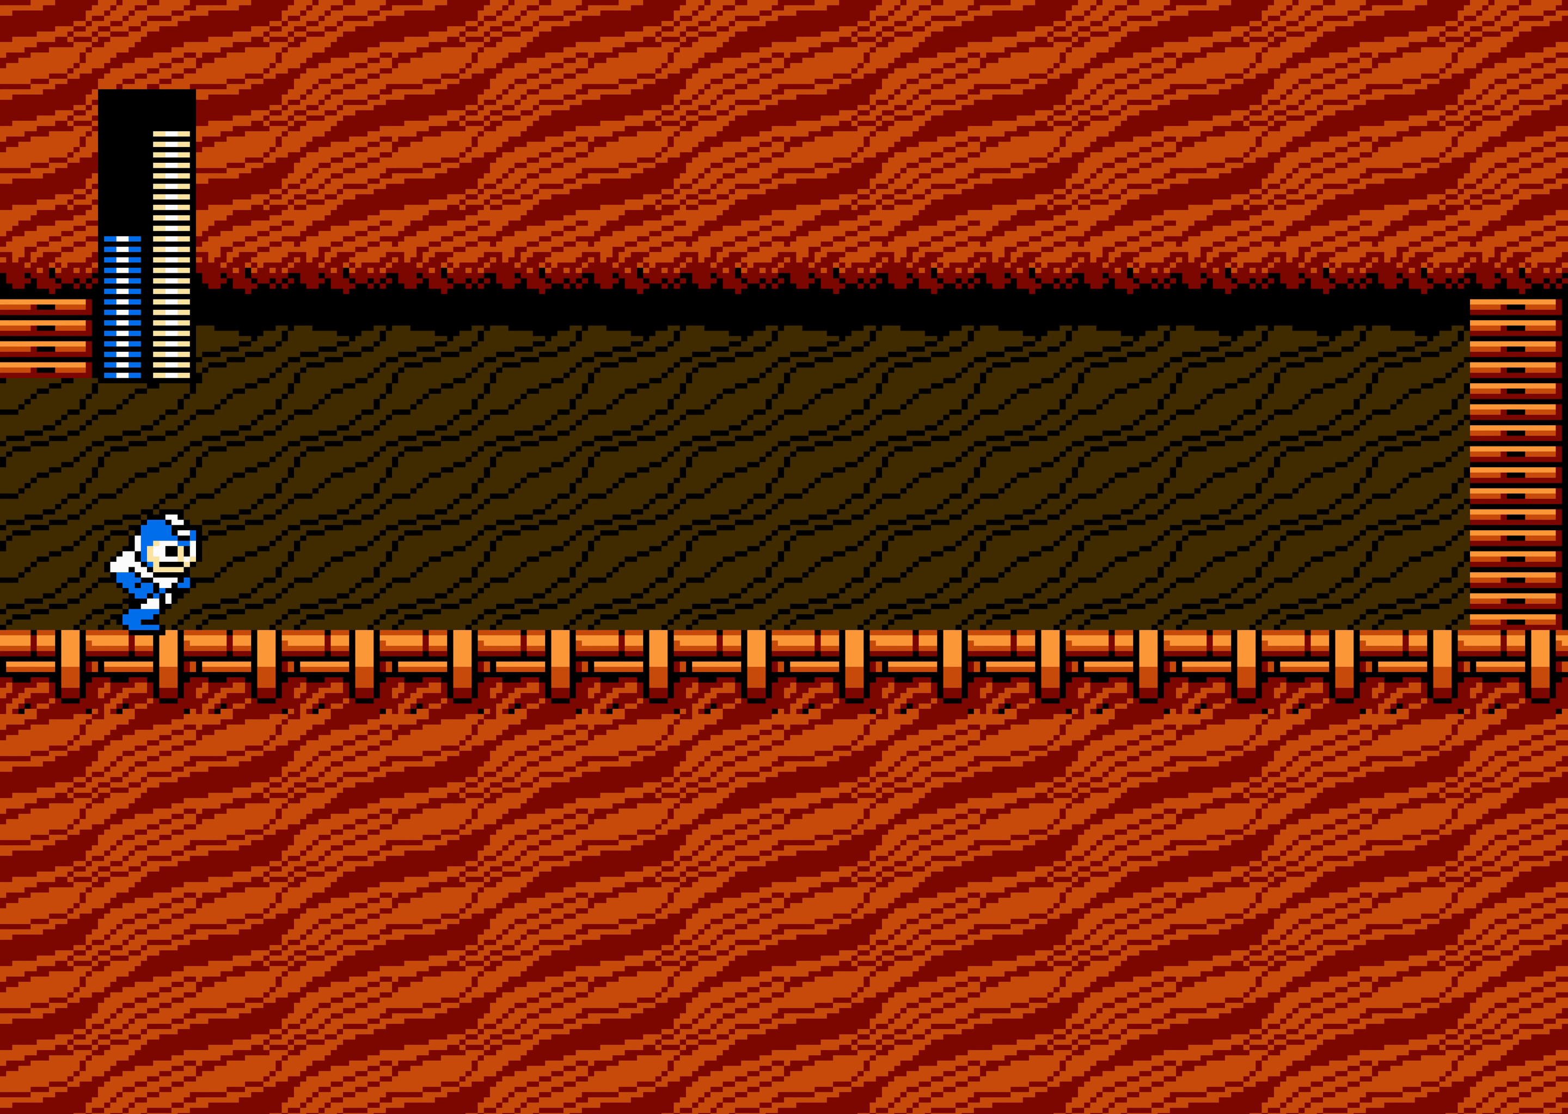
{"dt_ms": 500, "buttons": ["DPAD_RIGHT"], "events": []}
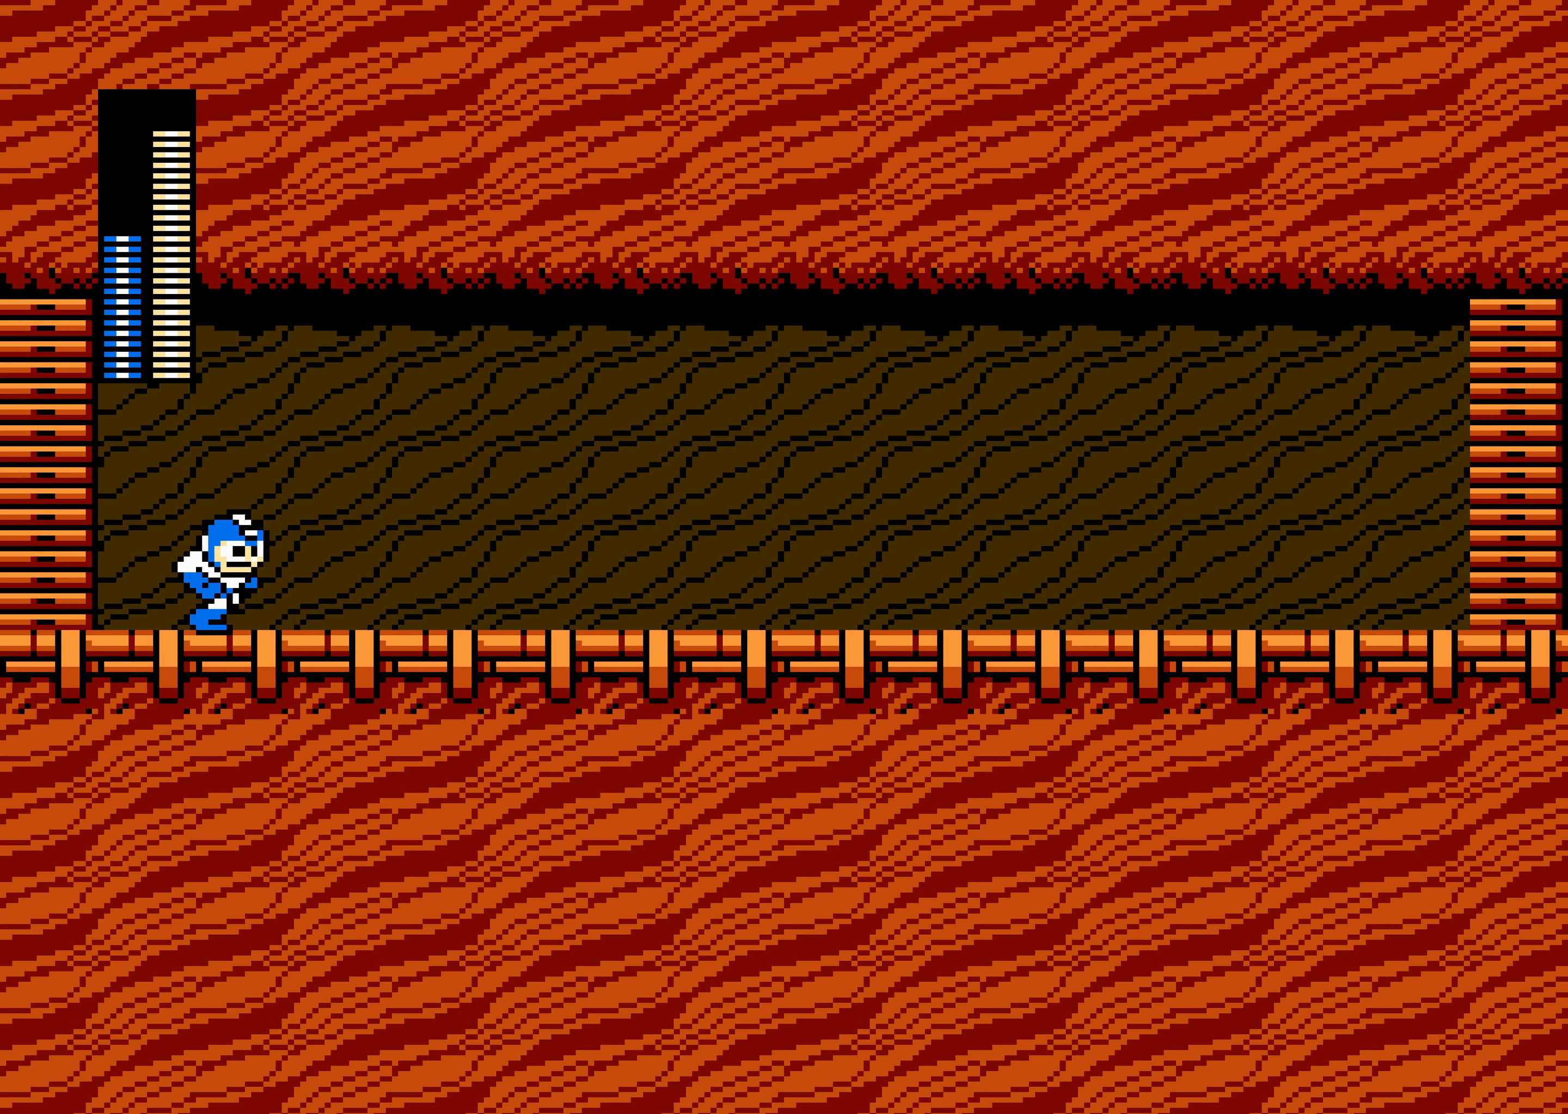
{"dt_ms": 500, "buttons": ["DPAD_RIGHT"], "events": []}
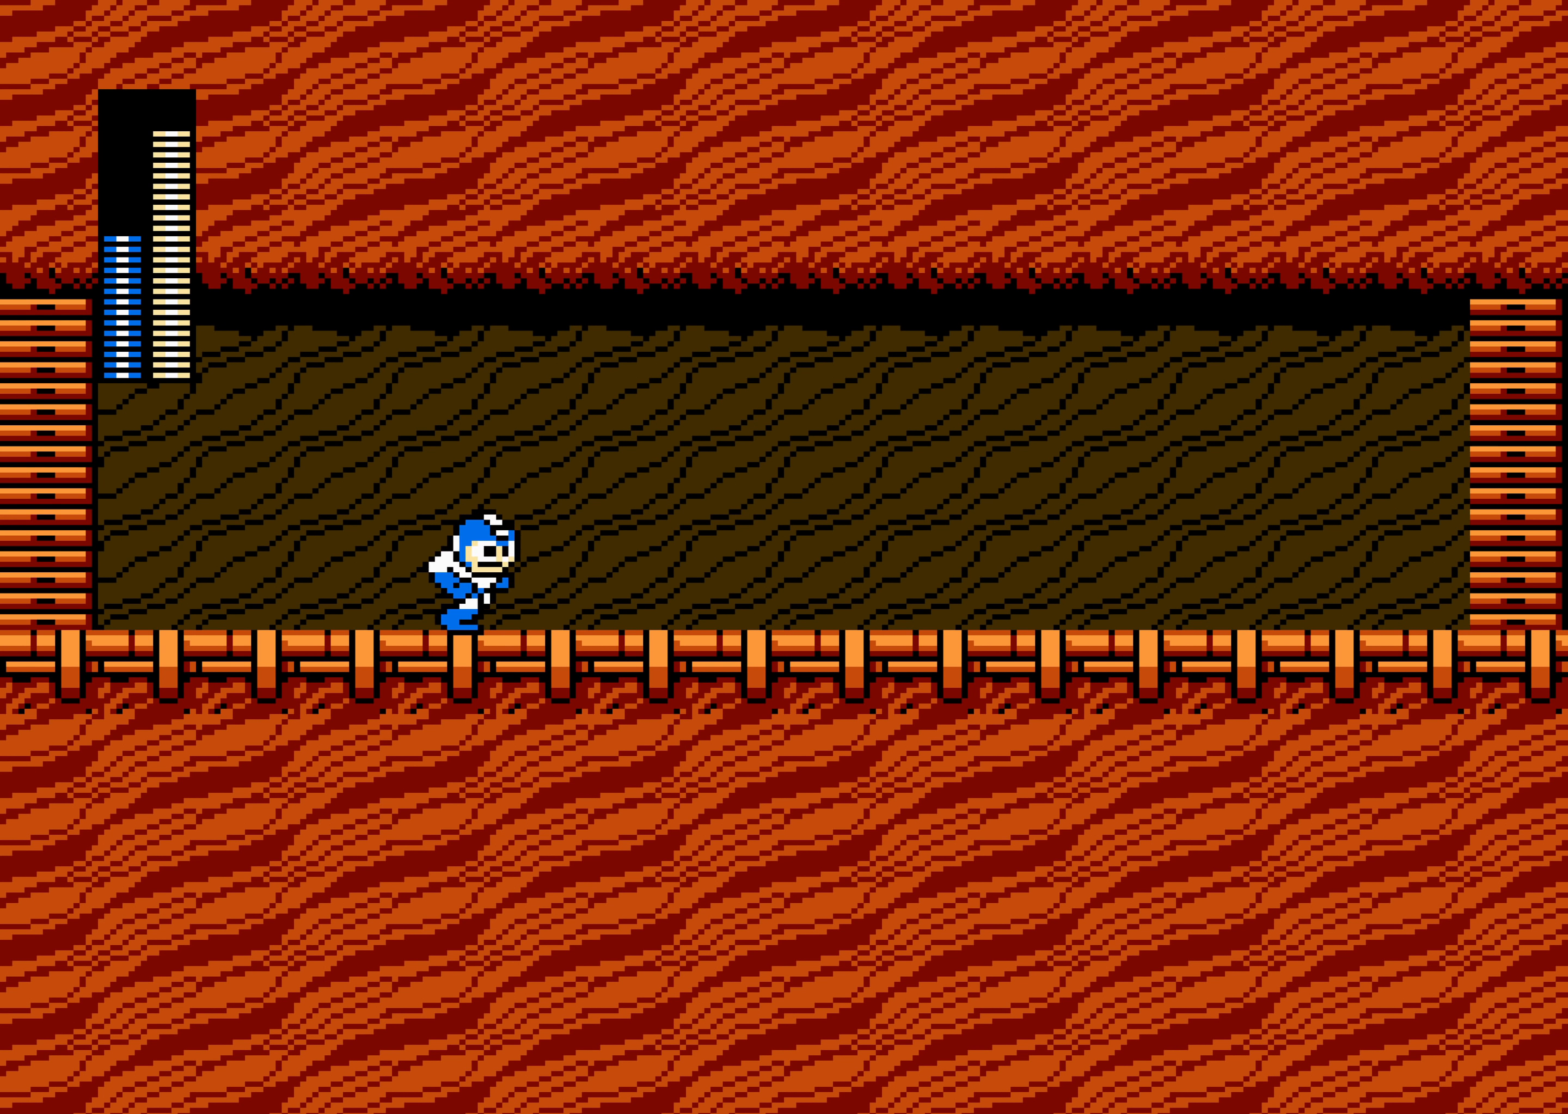
{"dt_ms": 500, "buttons": ["DPAD_RIGHT"], "events": []}
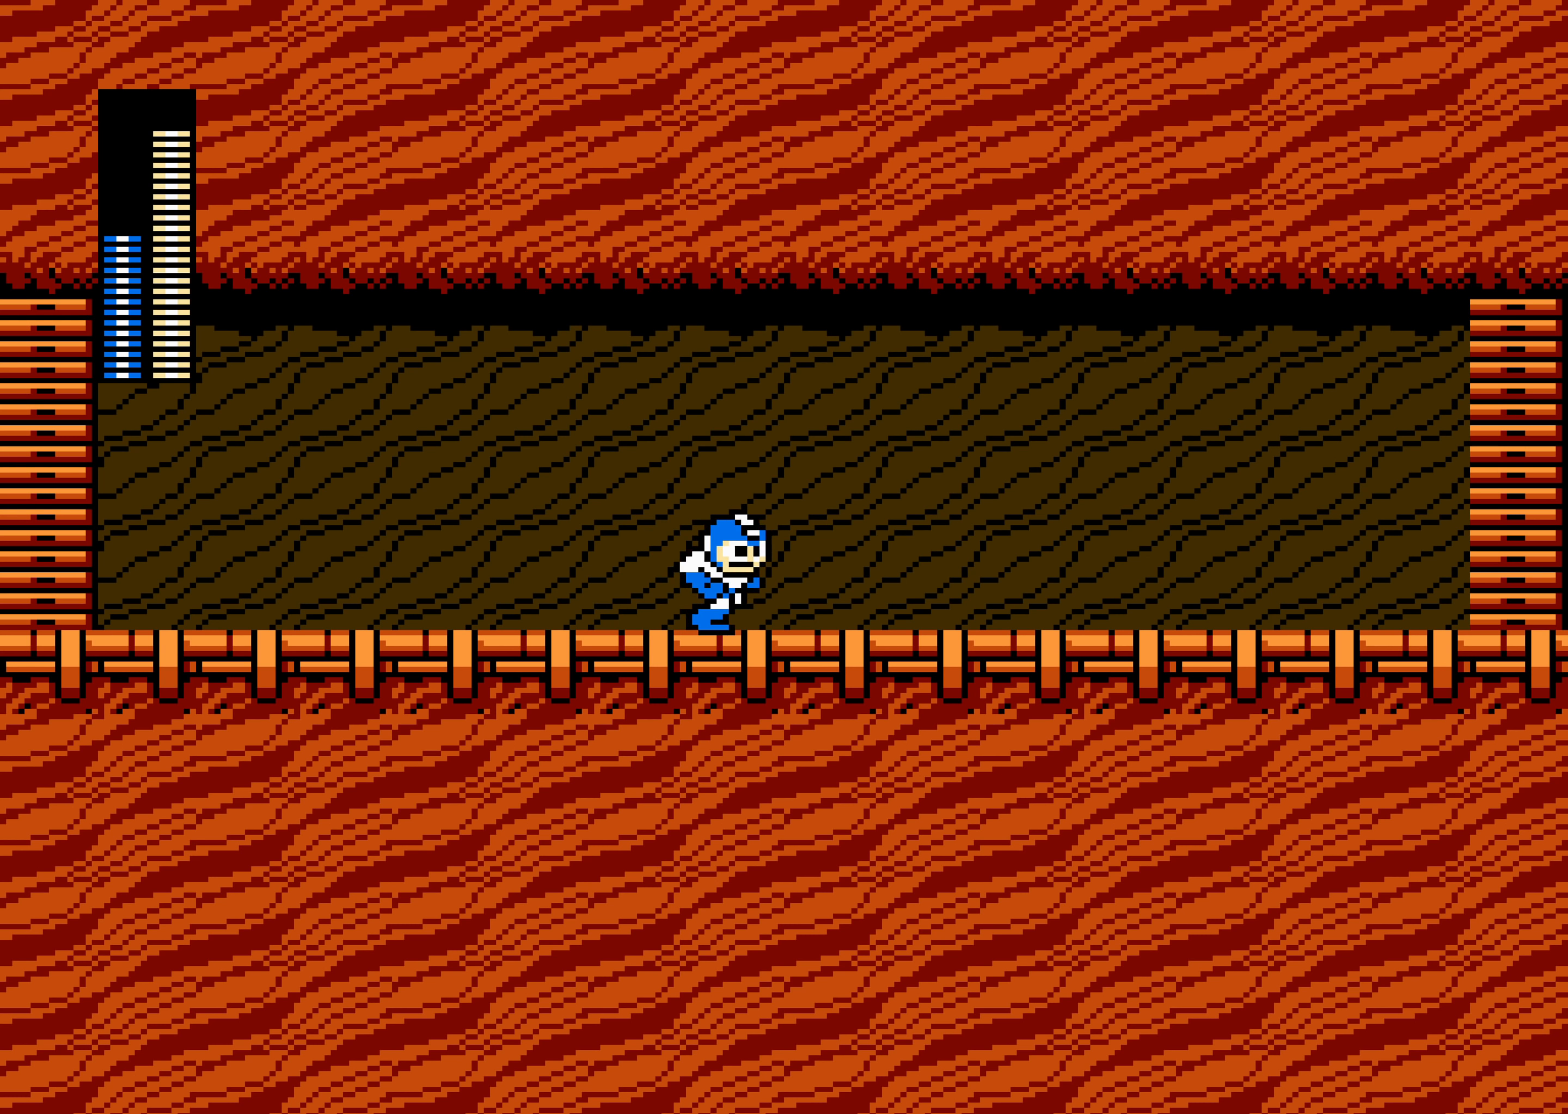
{"dt_ms": 500, "buttons": ["DPAD_RIGHT"], "events": []}
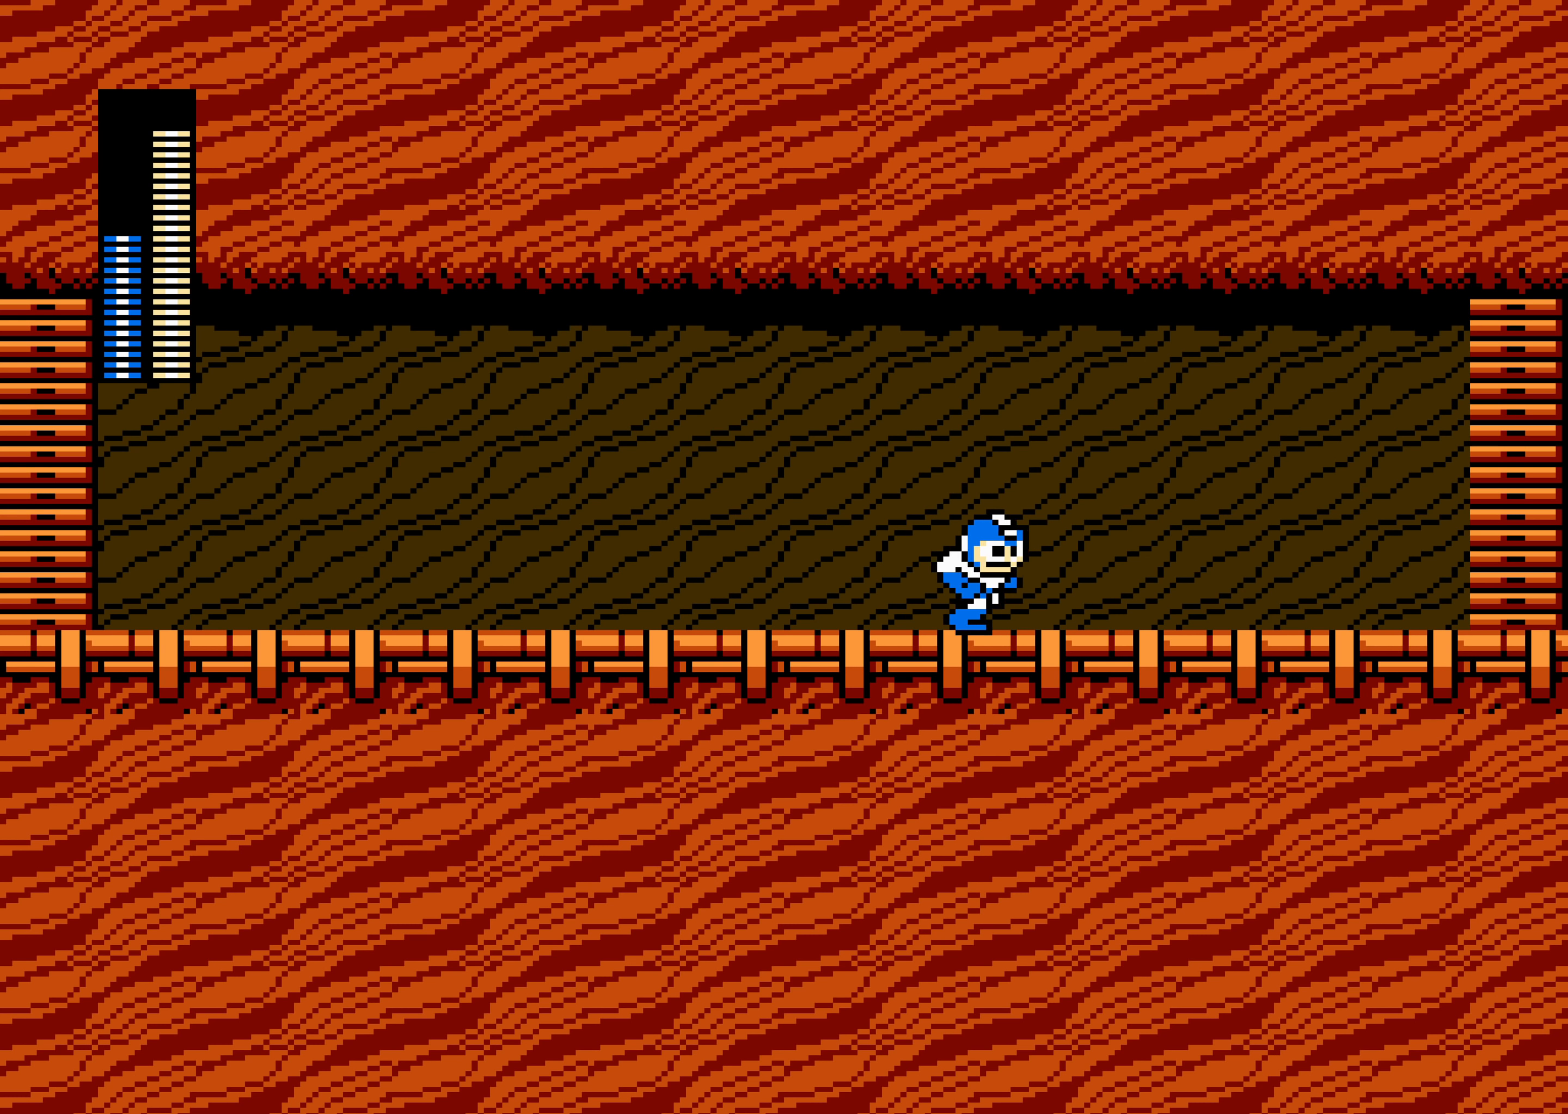
{"dt_ms": 500, "buttons": ["DPAD_RIGHT"], "events": []}
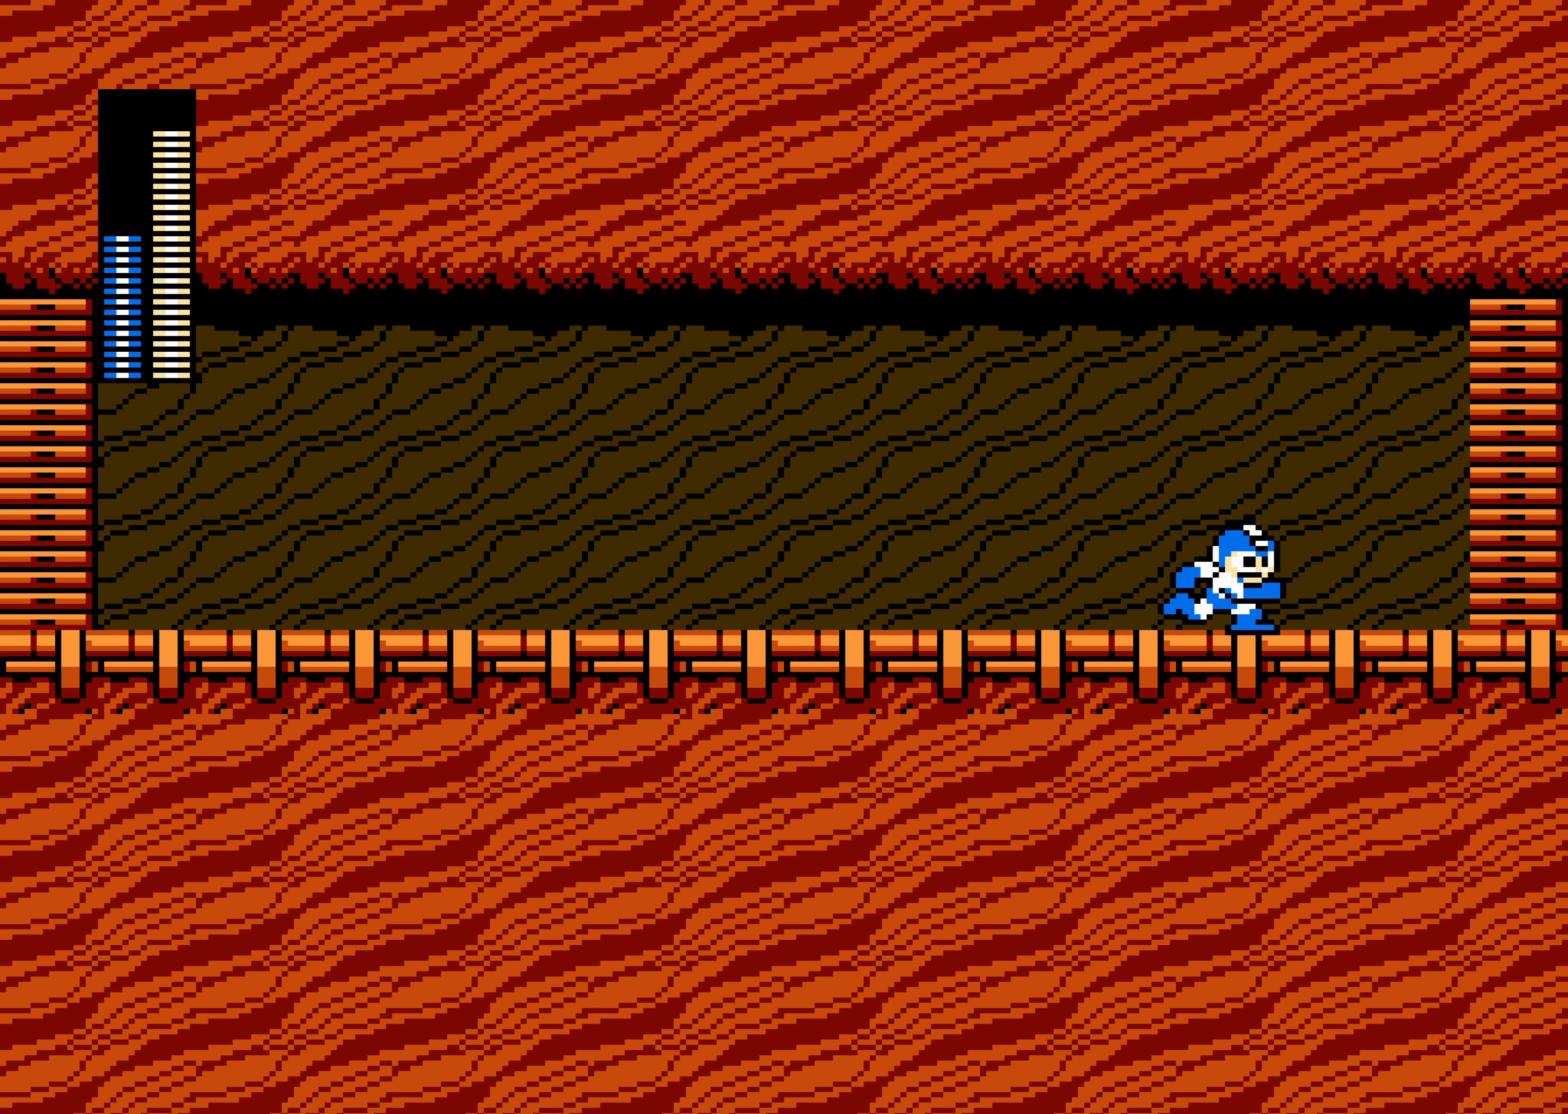
{"dt_ms": 500, "buttons": ["DPAD_RIGHT"], "events": []}
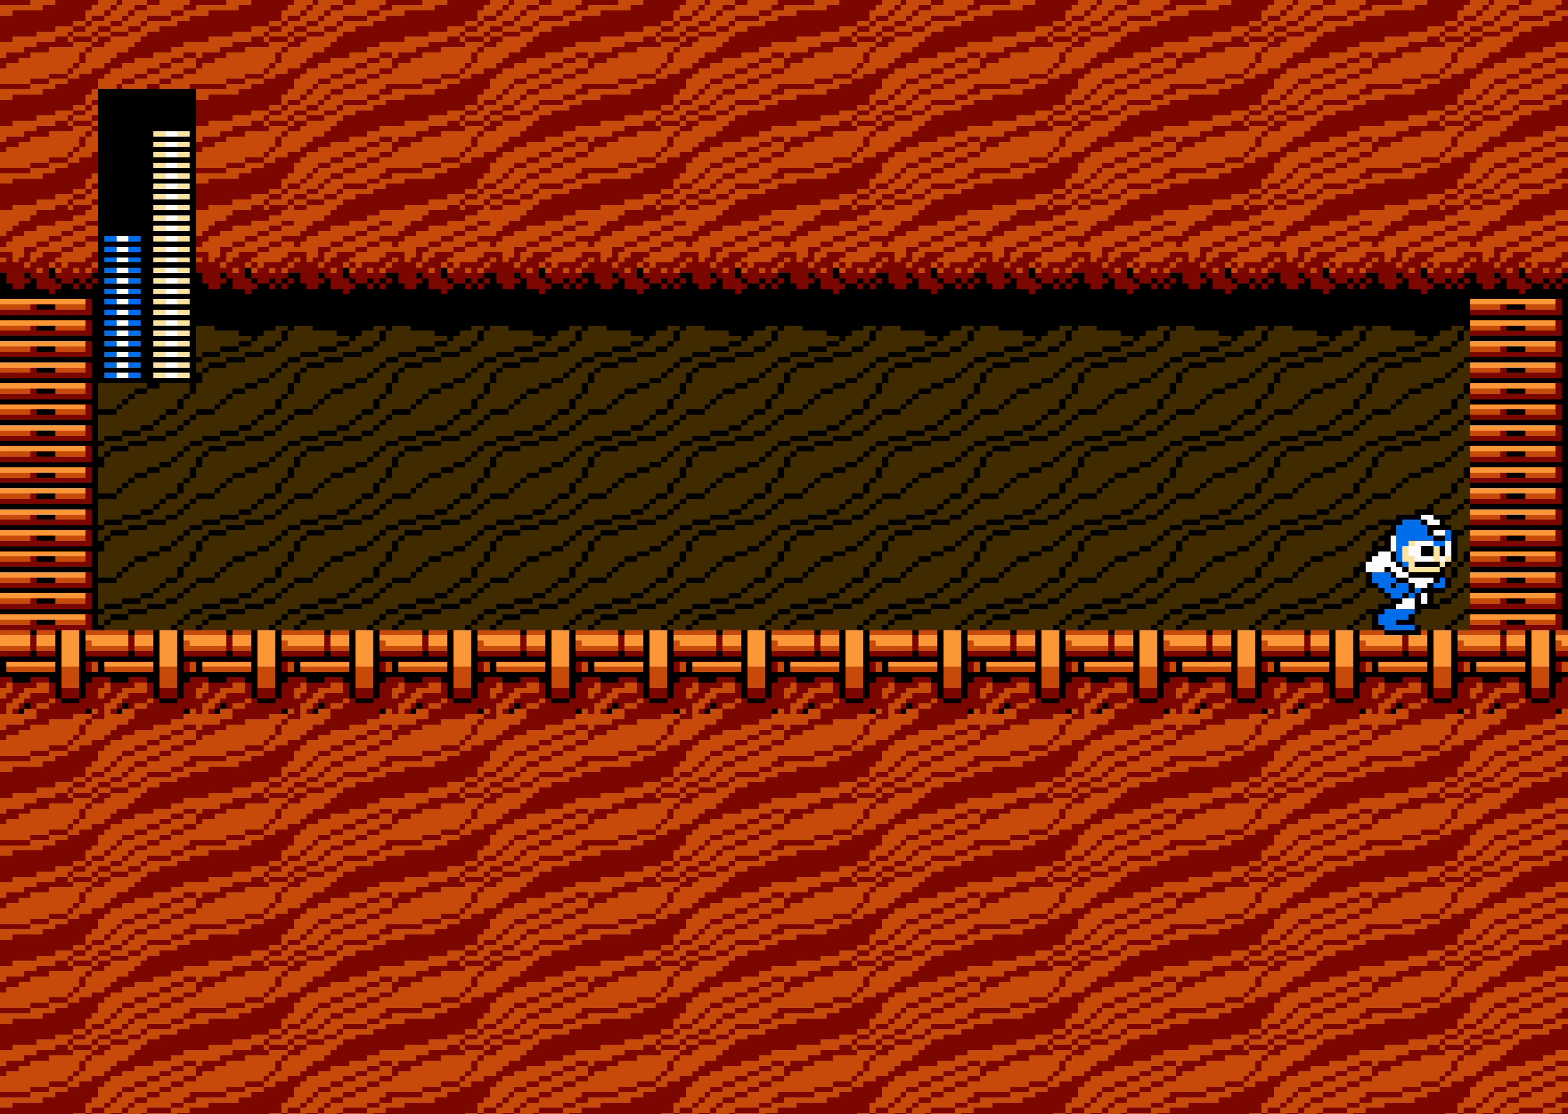
{"dt_ms": 500, "buttons": ["DPAD_RIGHT"], "events": []}
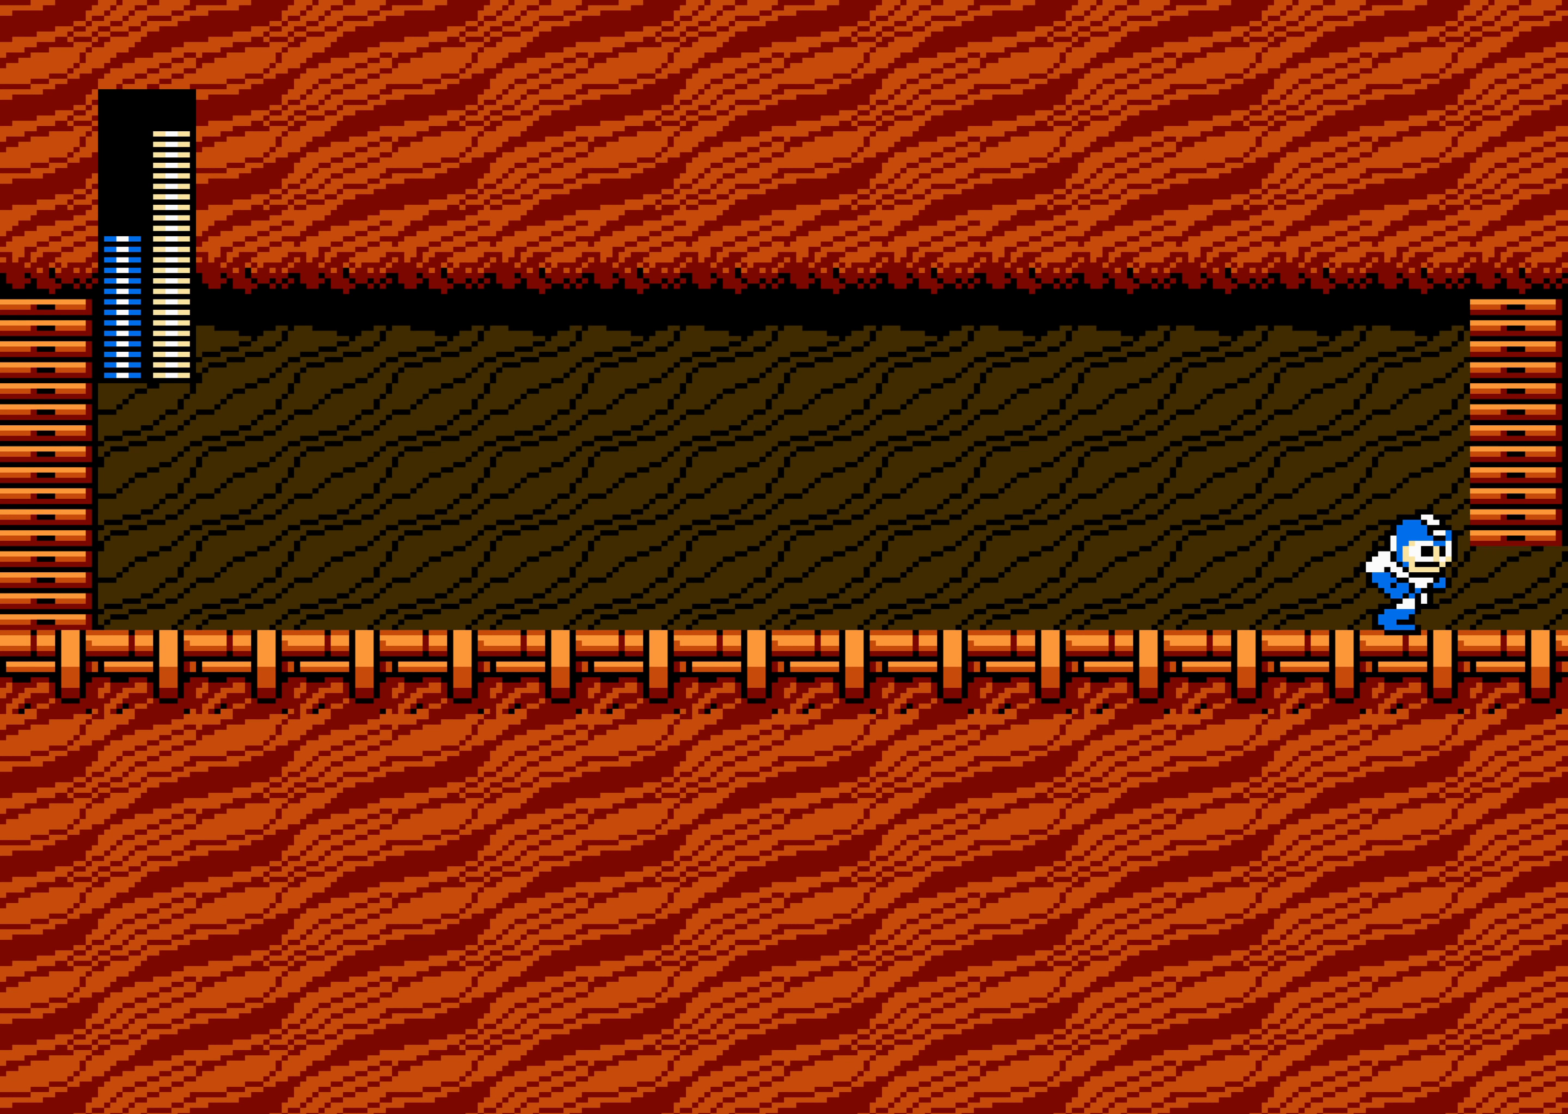
{"dt_ms": 500, "buttons": ["DPAD_RIGHT"], "events": []}
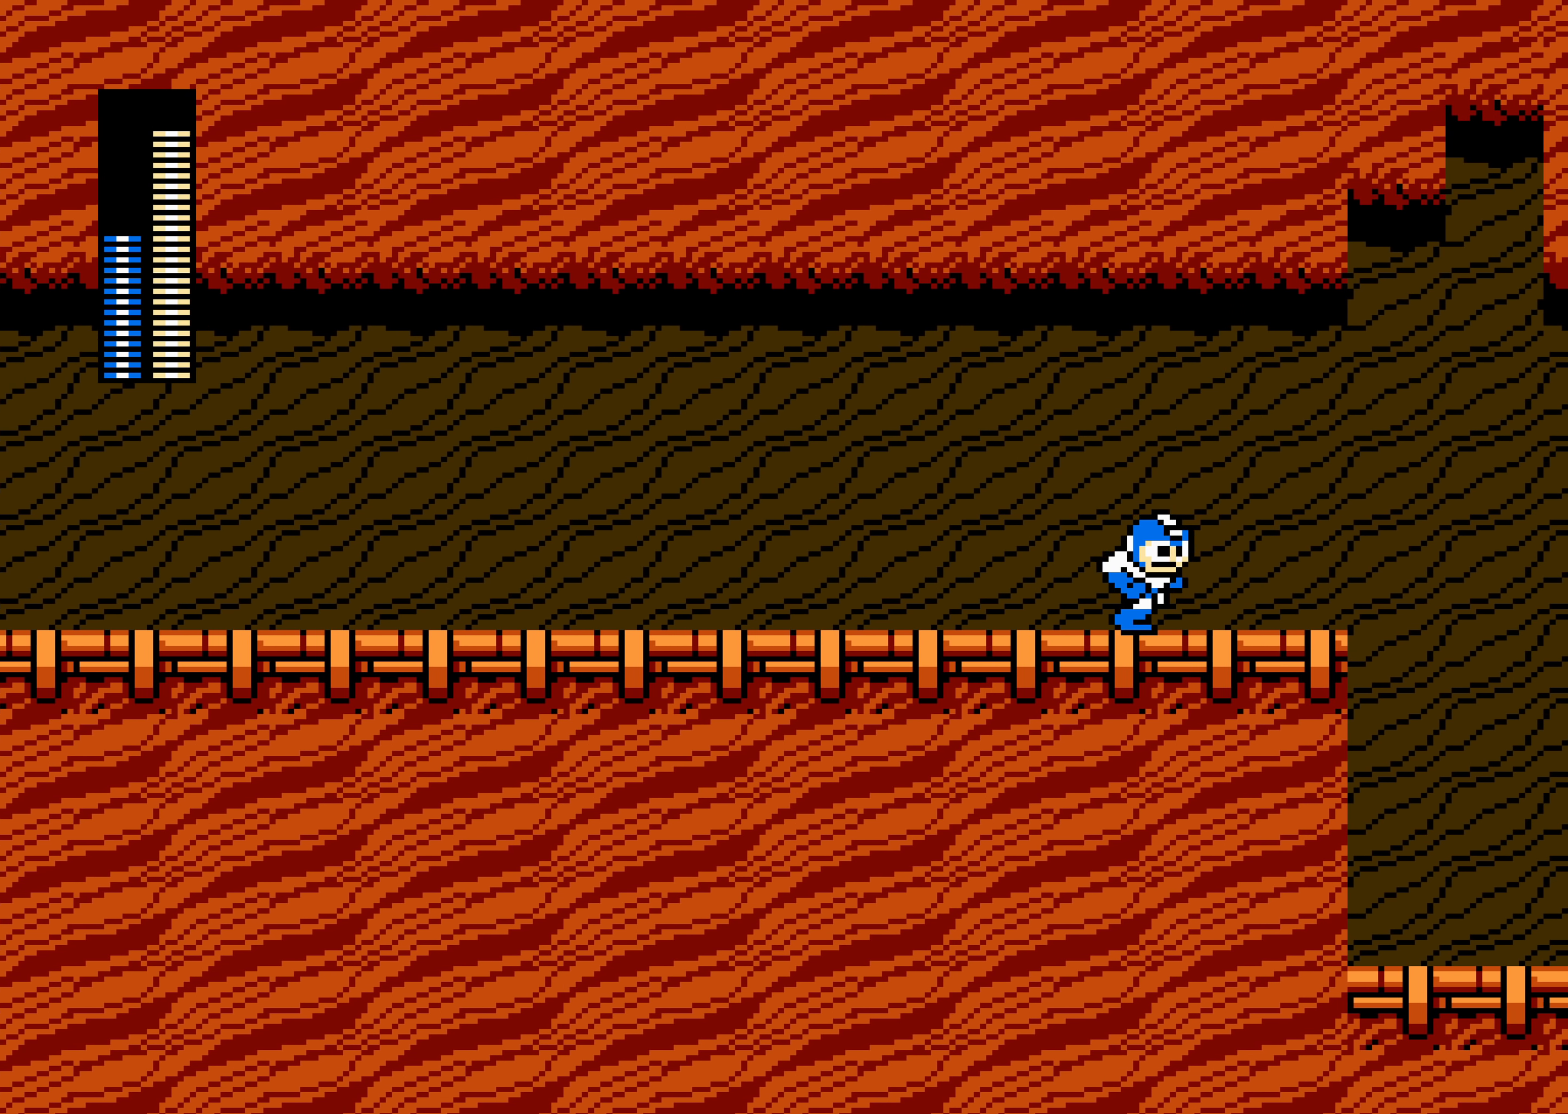
{"dt_ms": 500, "buttons": [], "events": [[167, "DPAD_RIGHT", "up"]]}
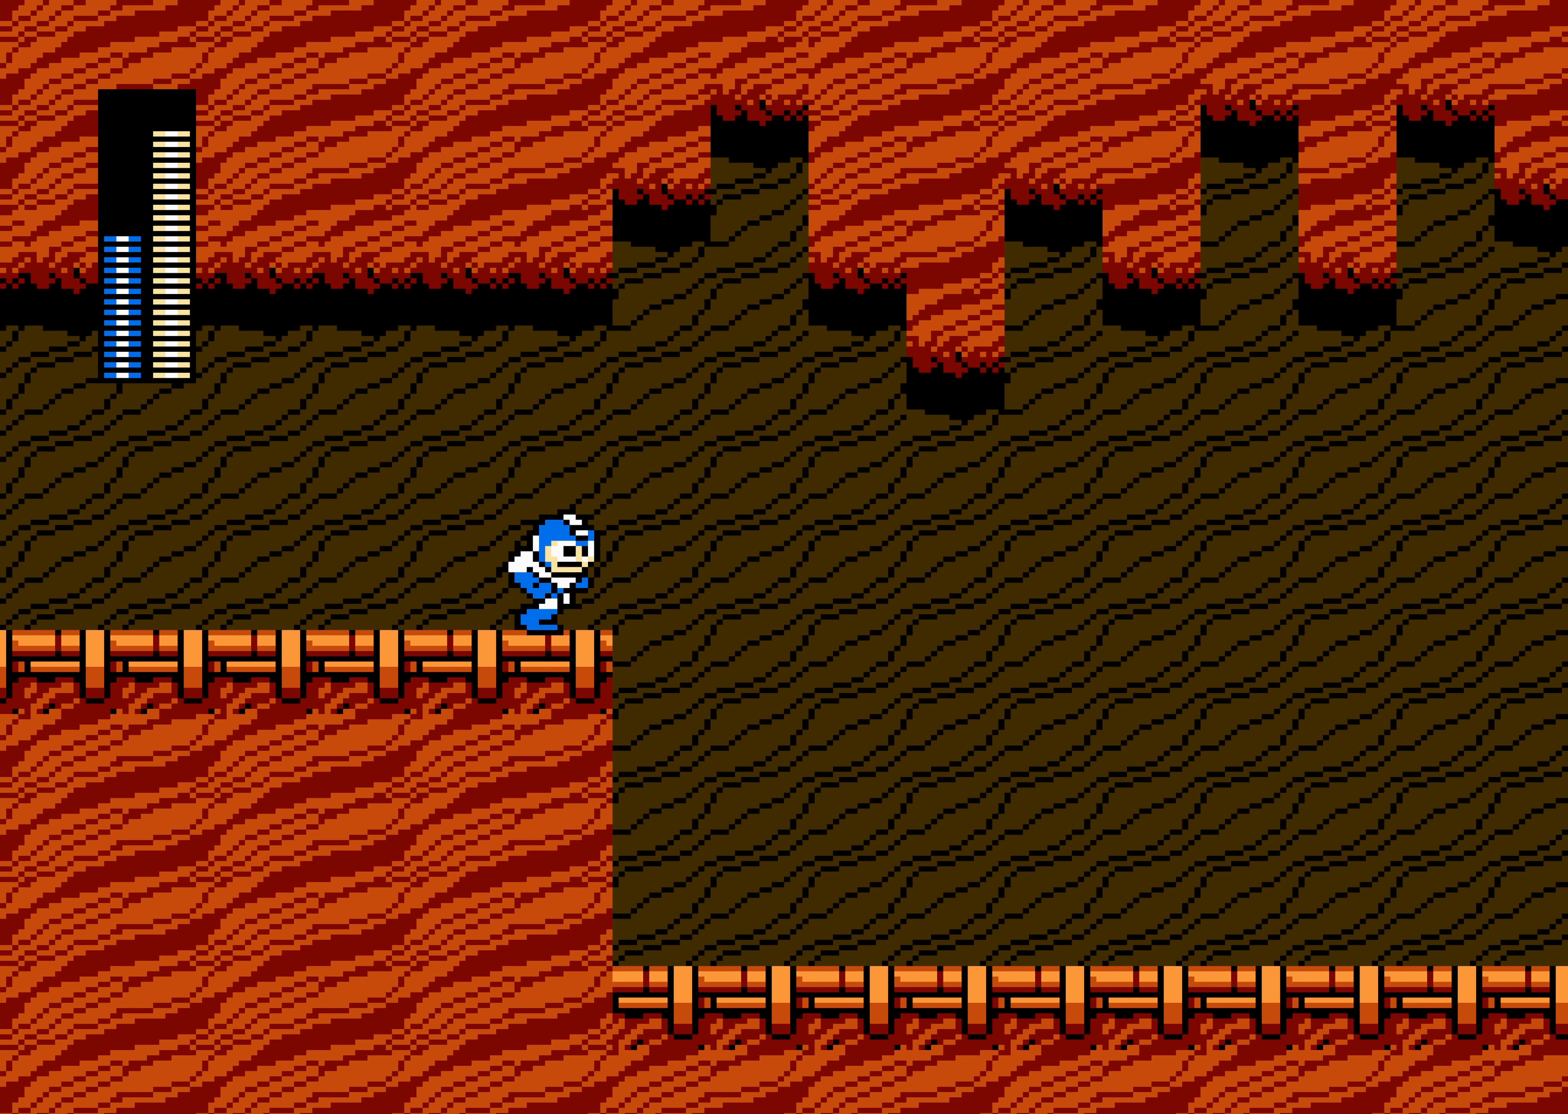
{"dt_ms": 500, "buttons": [], "events": []}
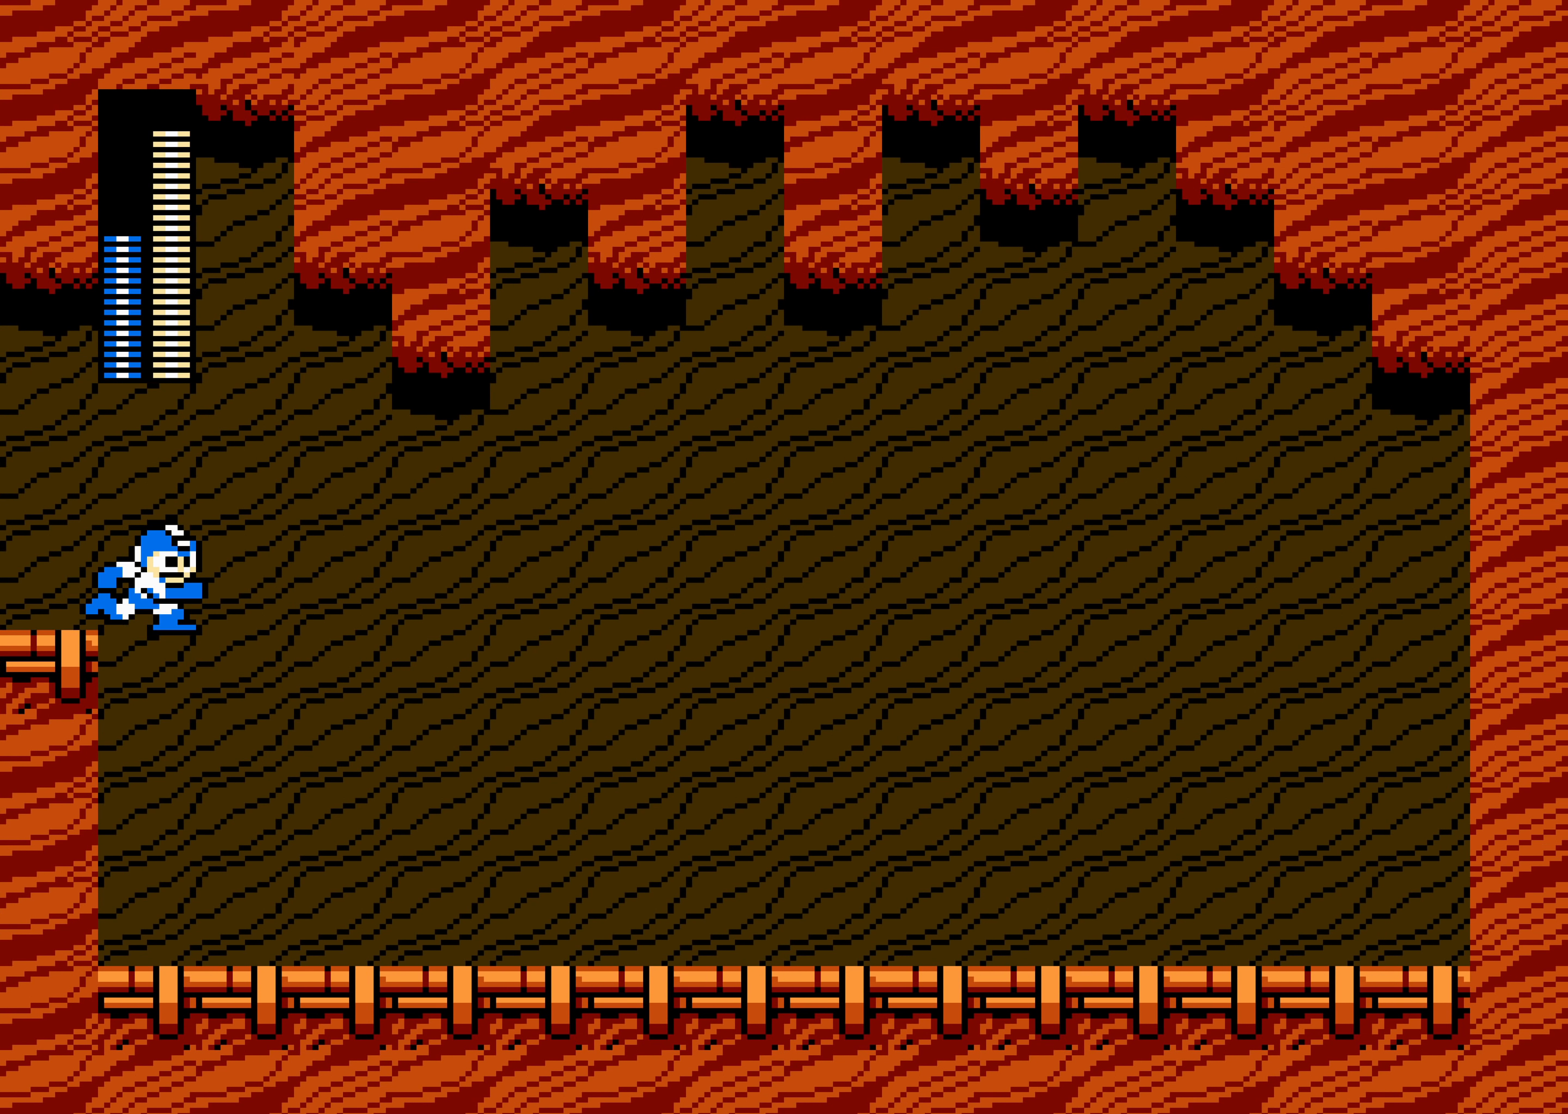
{"dt_ms": 500, "buttons": [], "events": []}
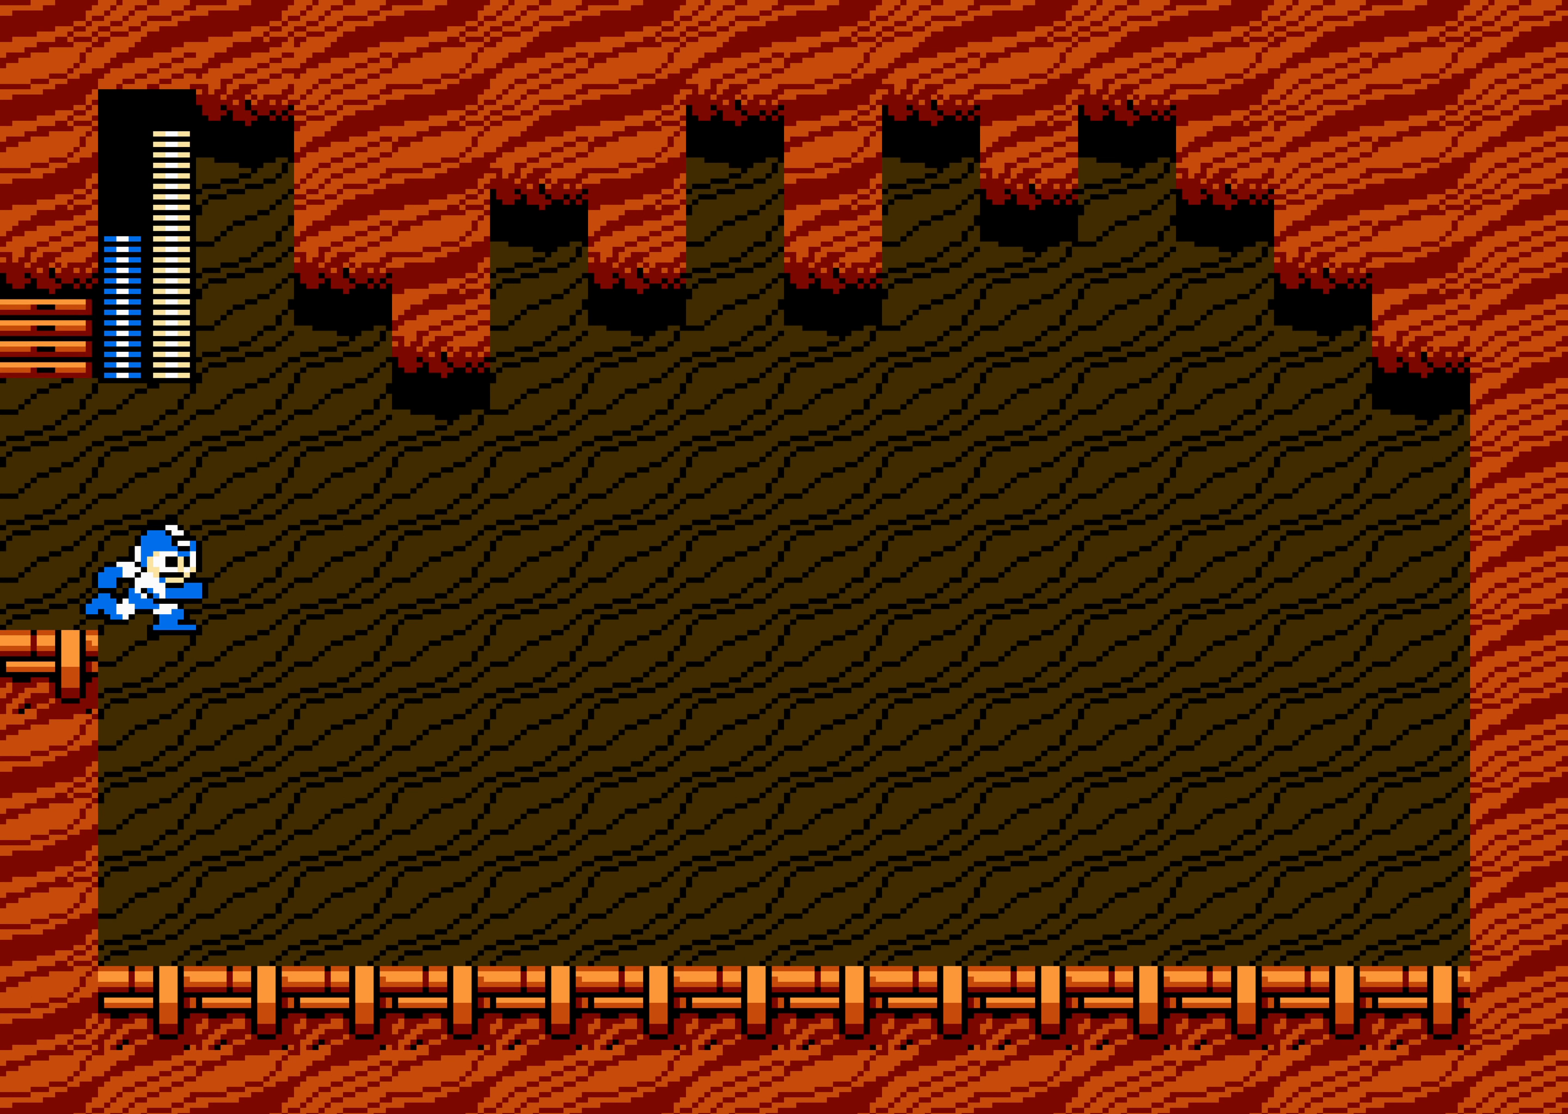
{"dt_ms": 500, "buttons": [], "events": []}
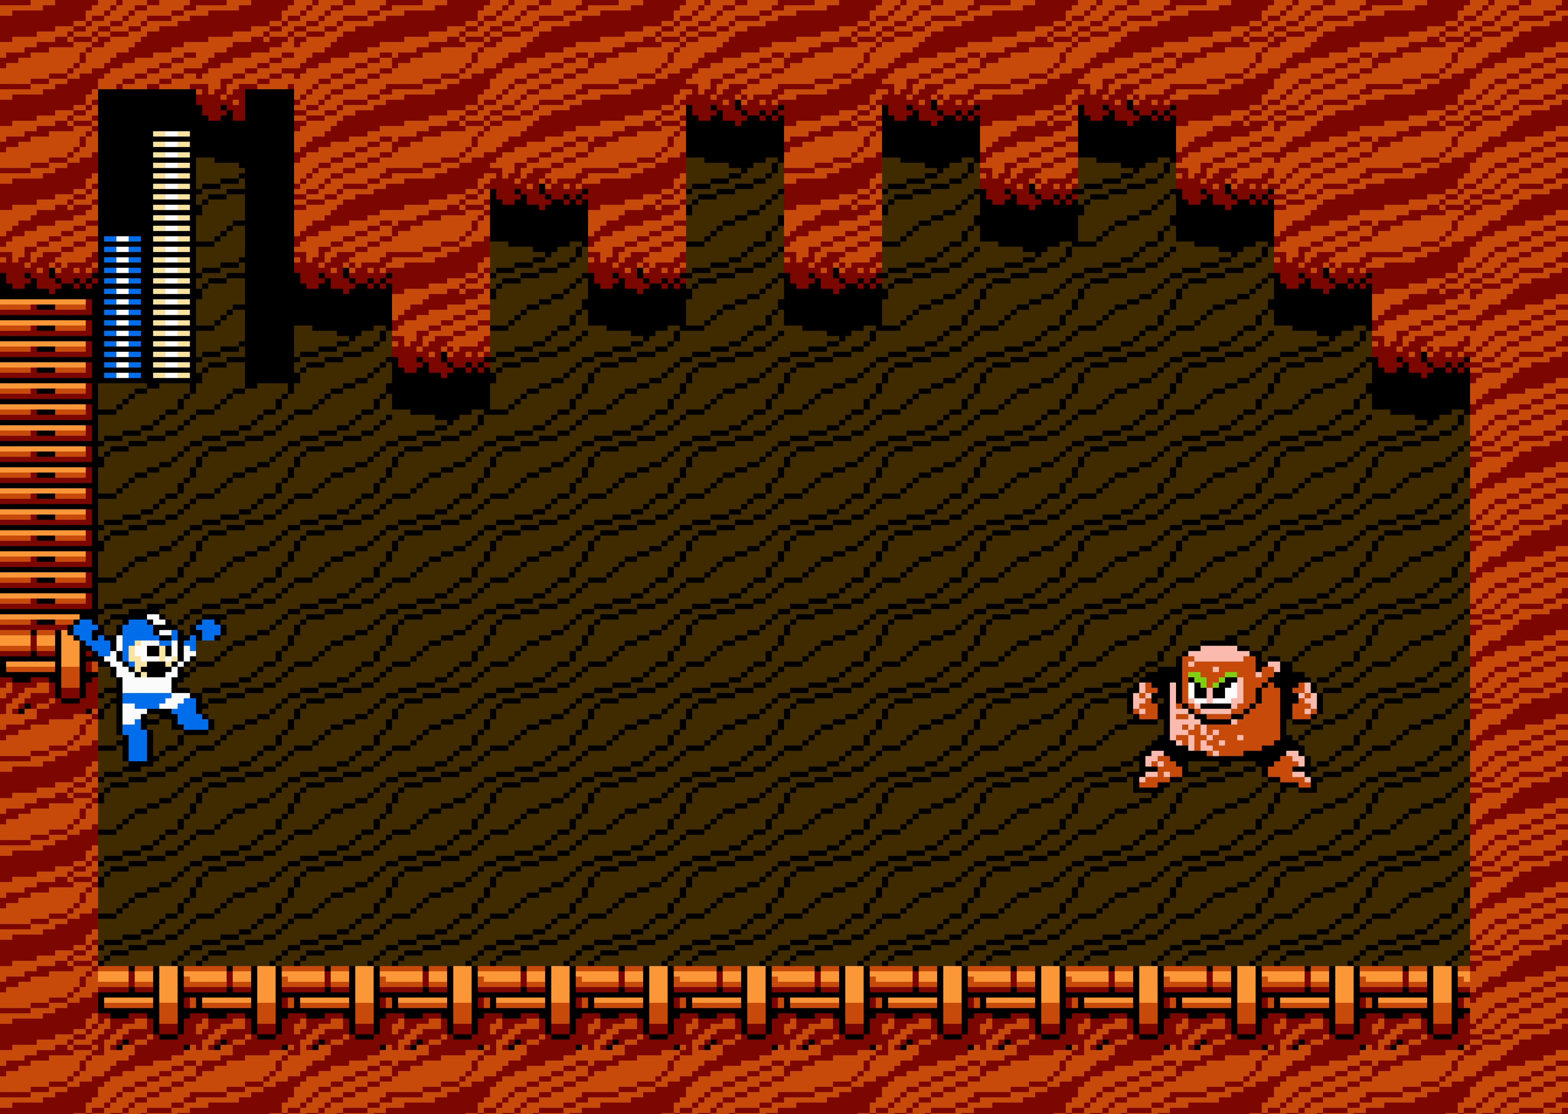
{"dt_ms": 500, "buttons": [], "events": []}
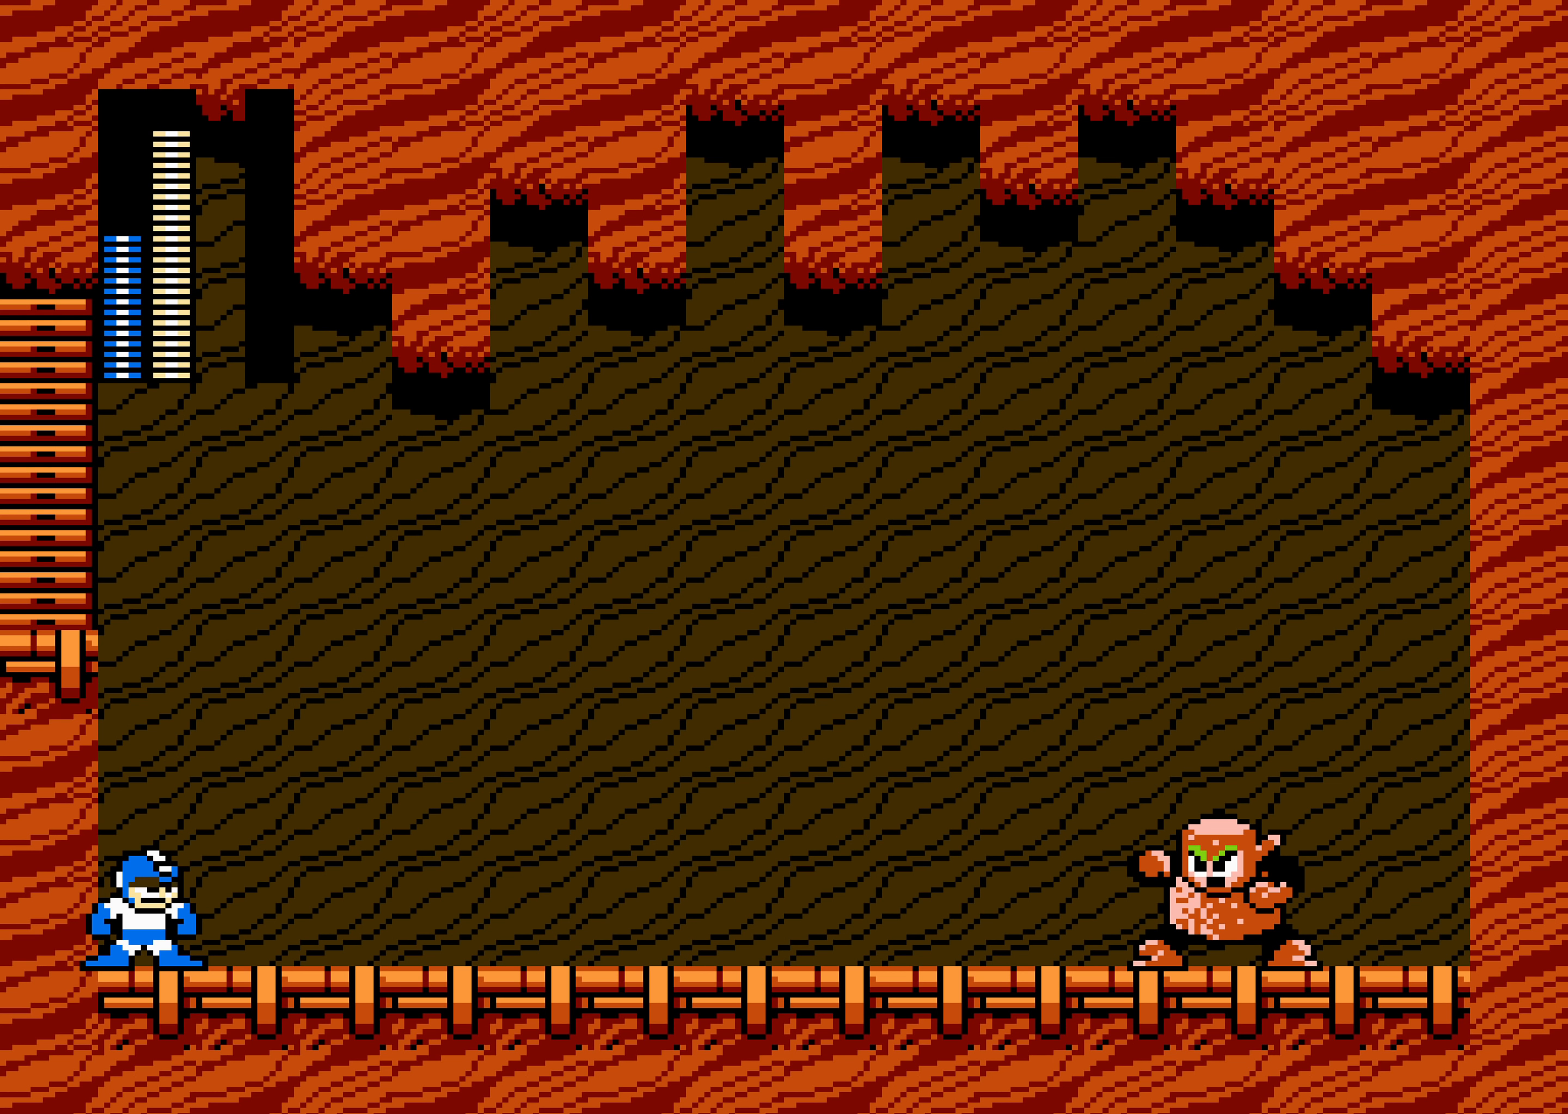
{"dt_ms": 500, "buttons": [], "events": []}
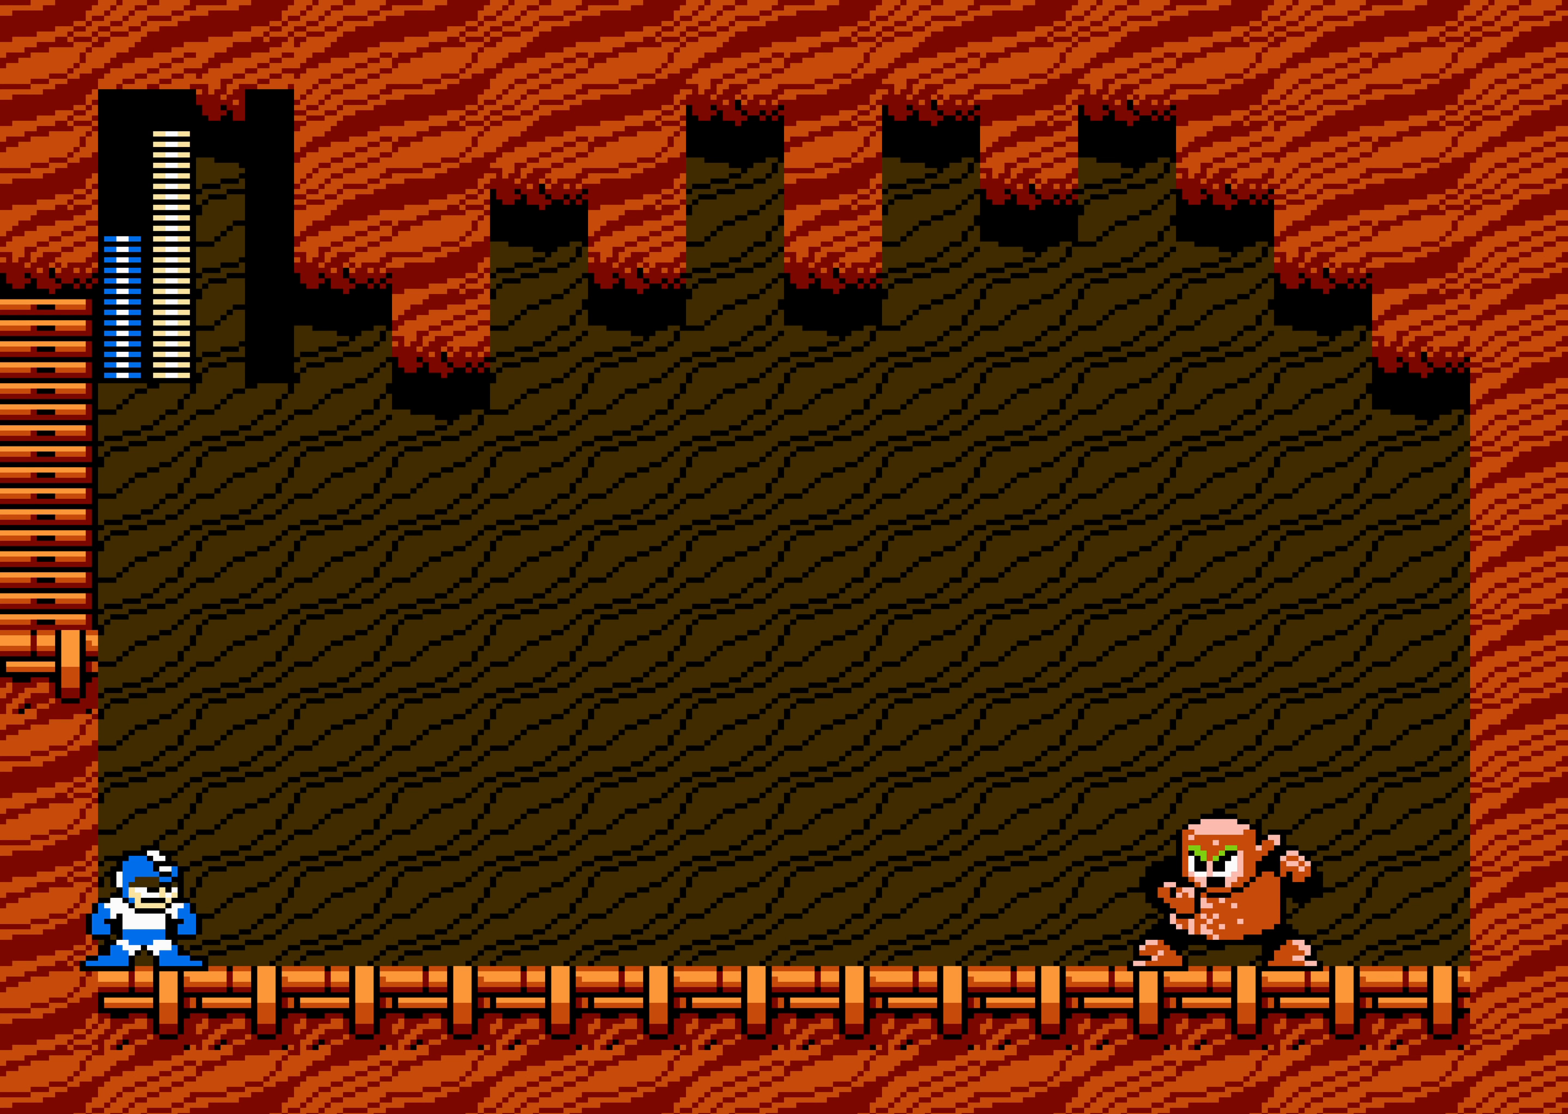
{"dt_ms": 500, "buttons": [], "events": []}
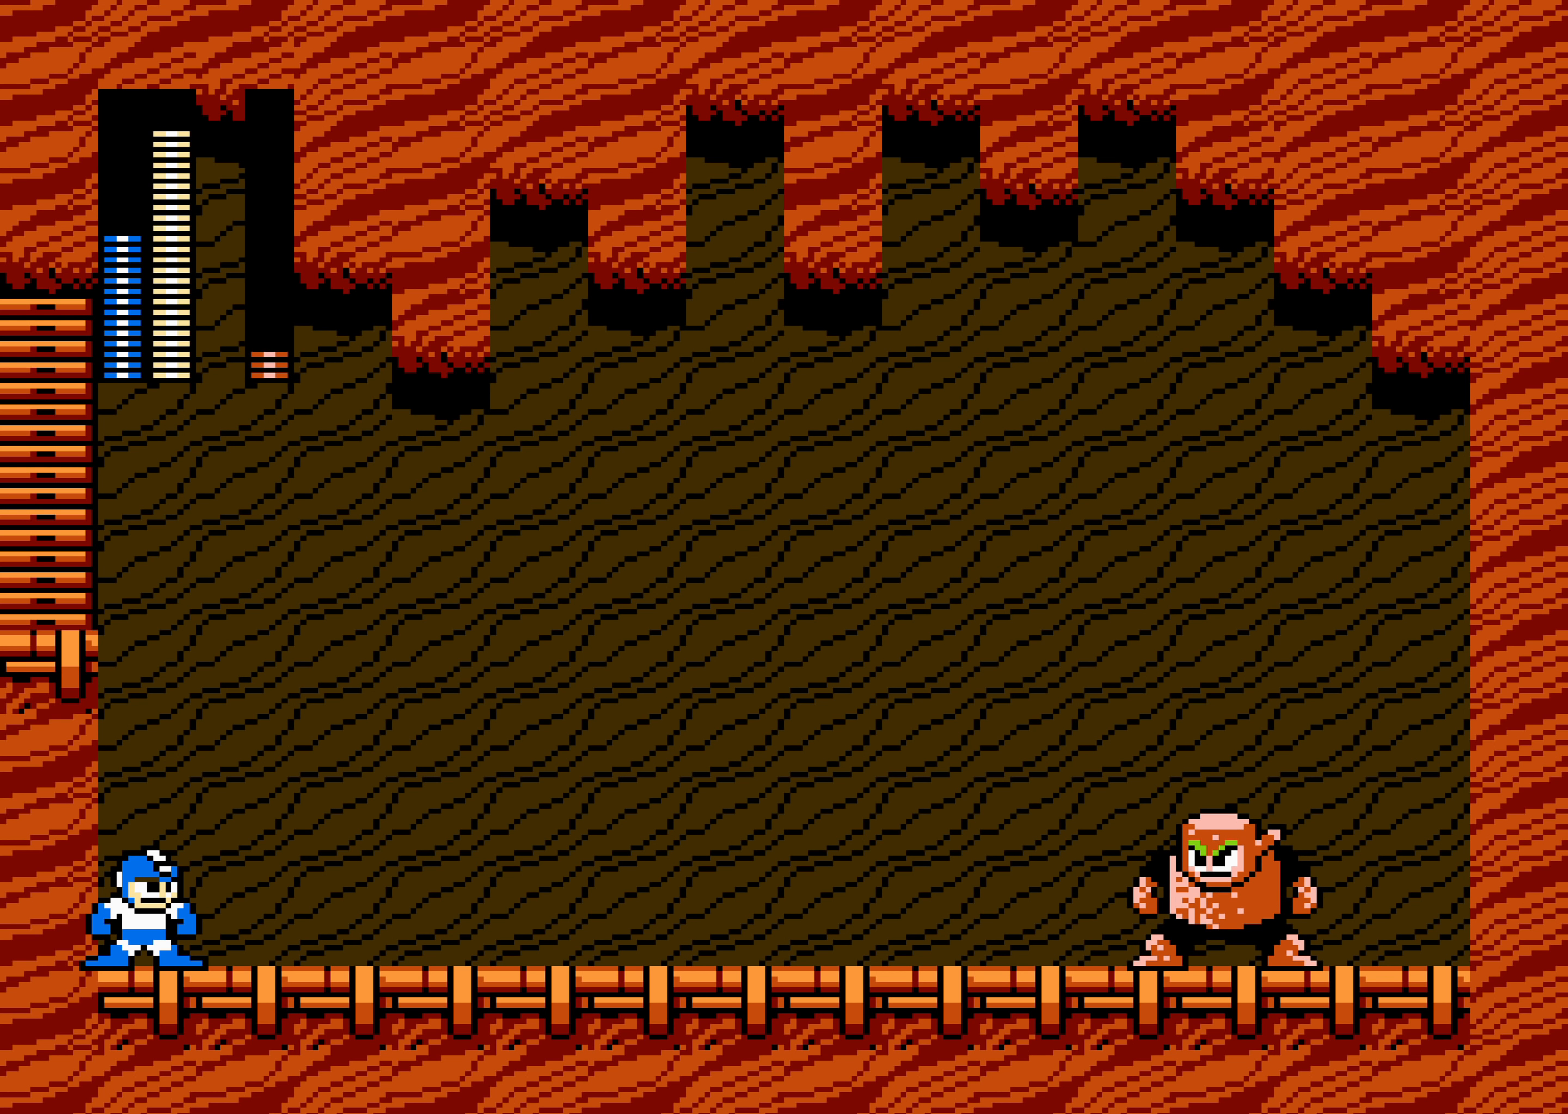
{"dt_ms": 500, "buttons": [], "events": []}
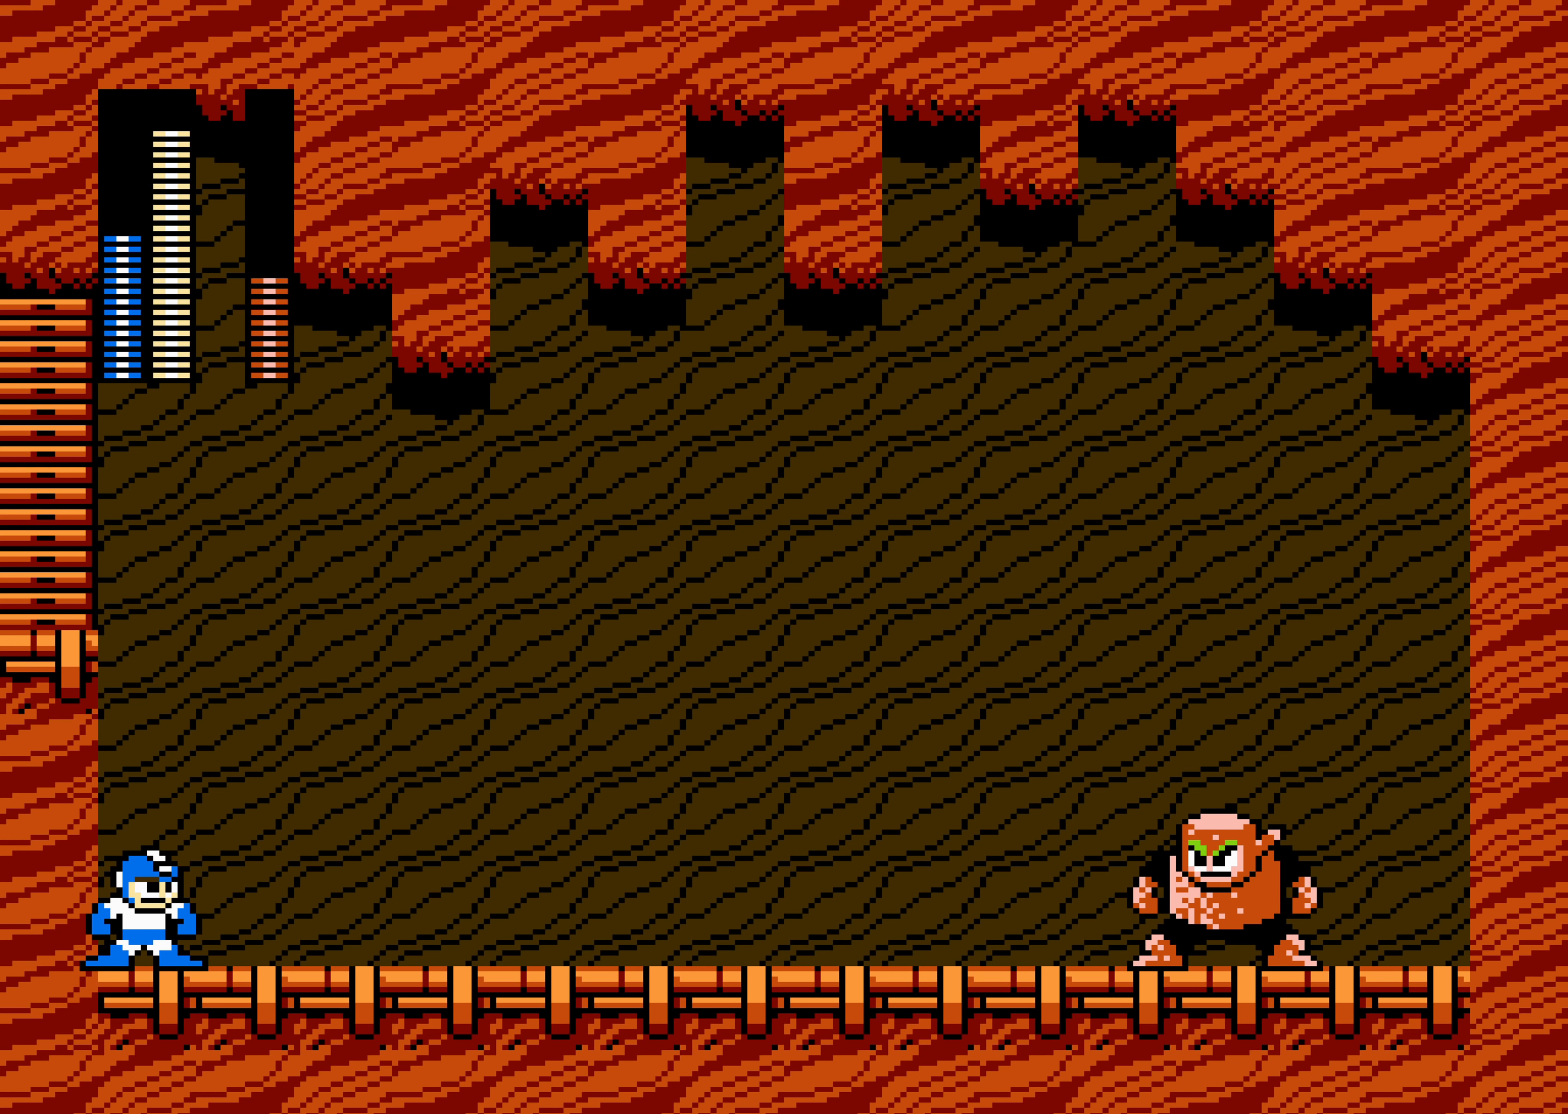
{"dt_ms": 500, "buttons": [], "events": []}
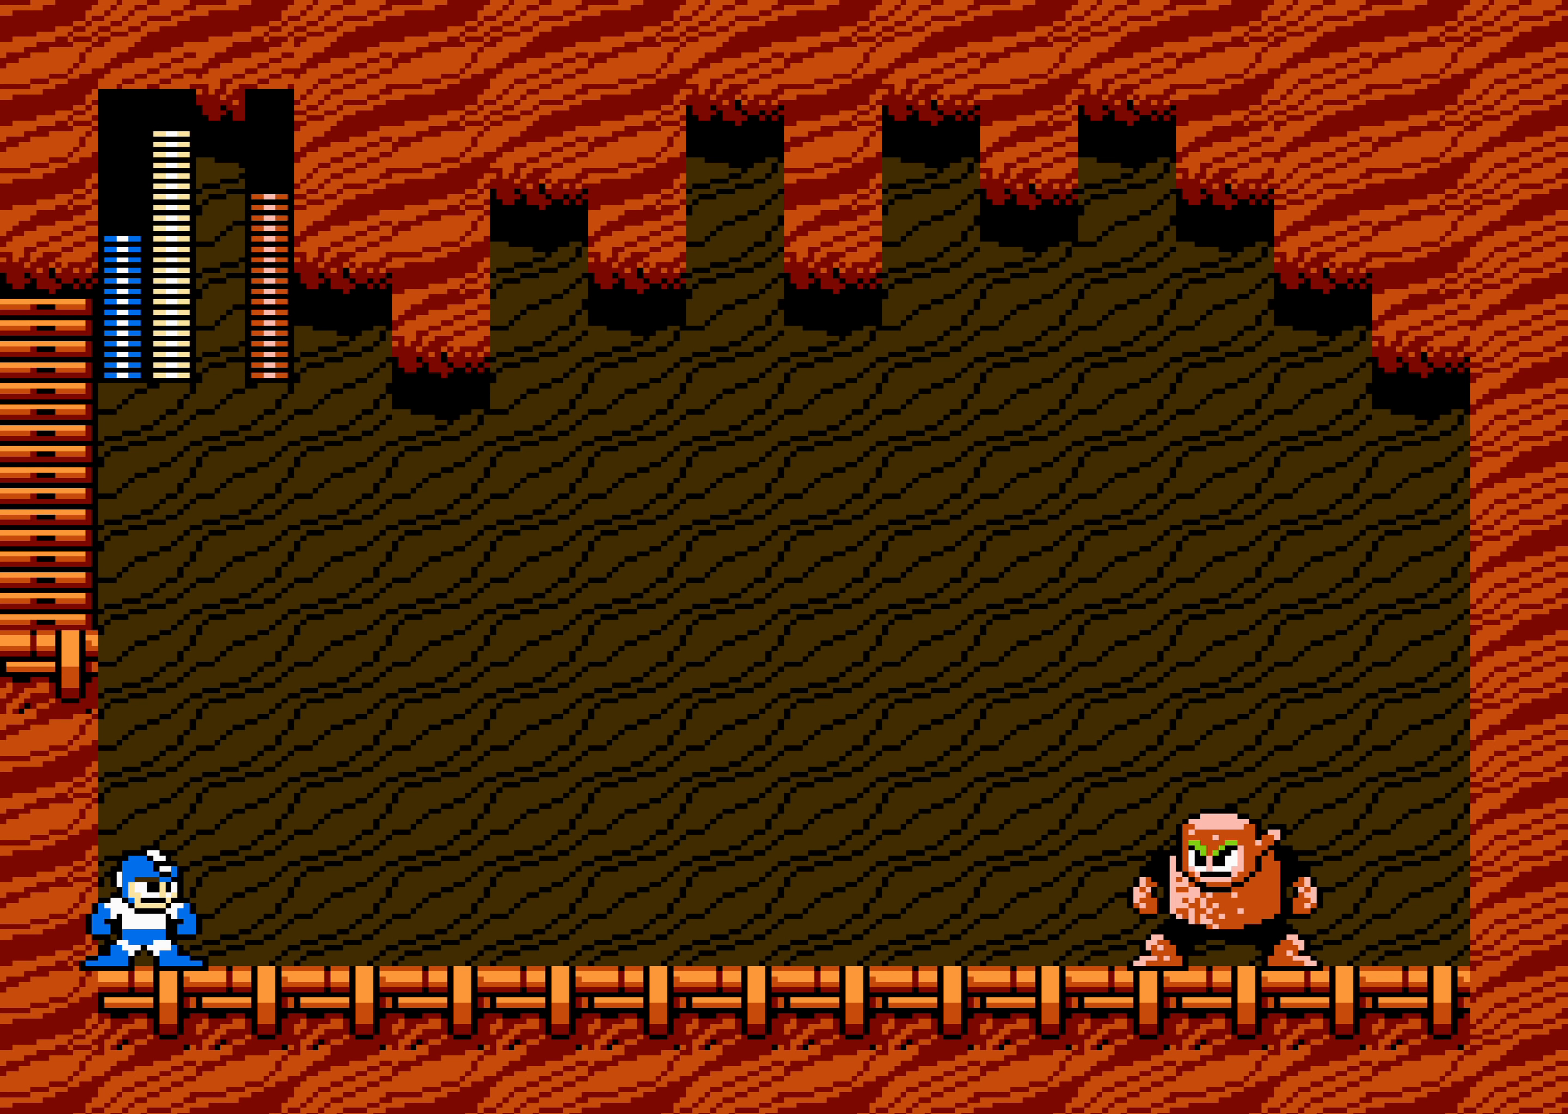
{"dt_ms": 500, "buttons": [], "events": []}
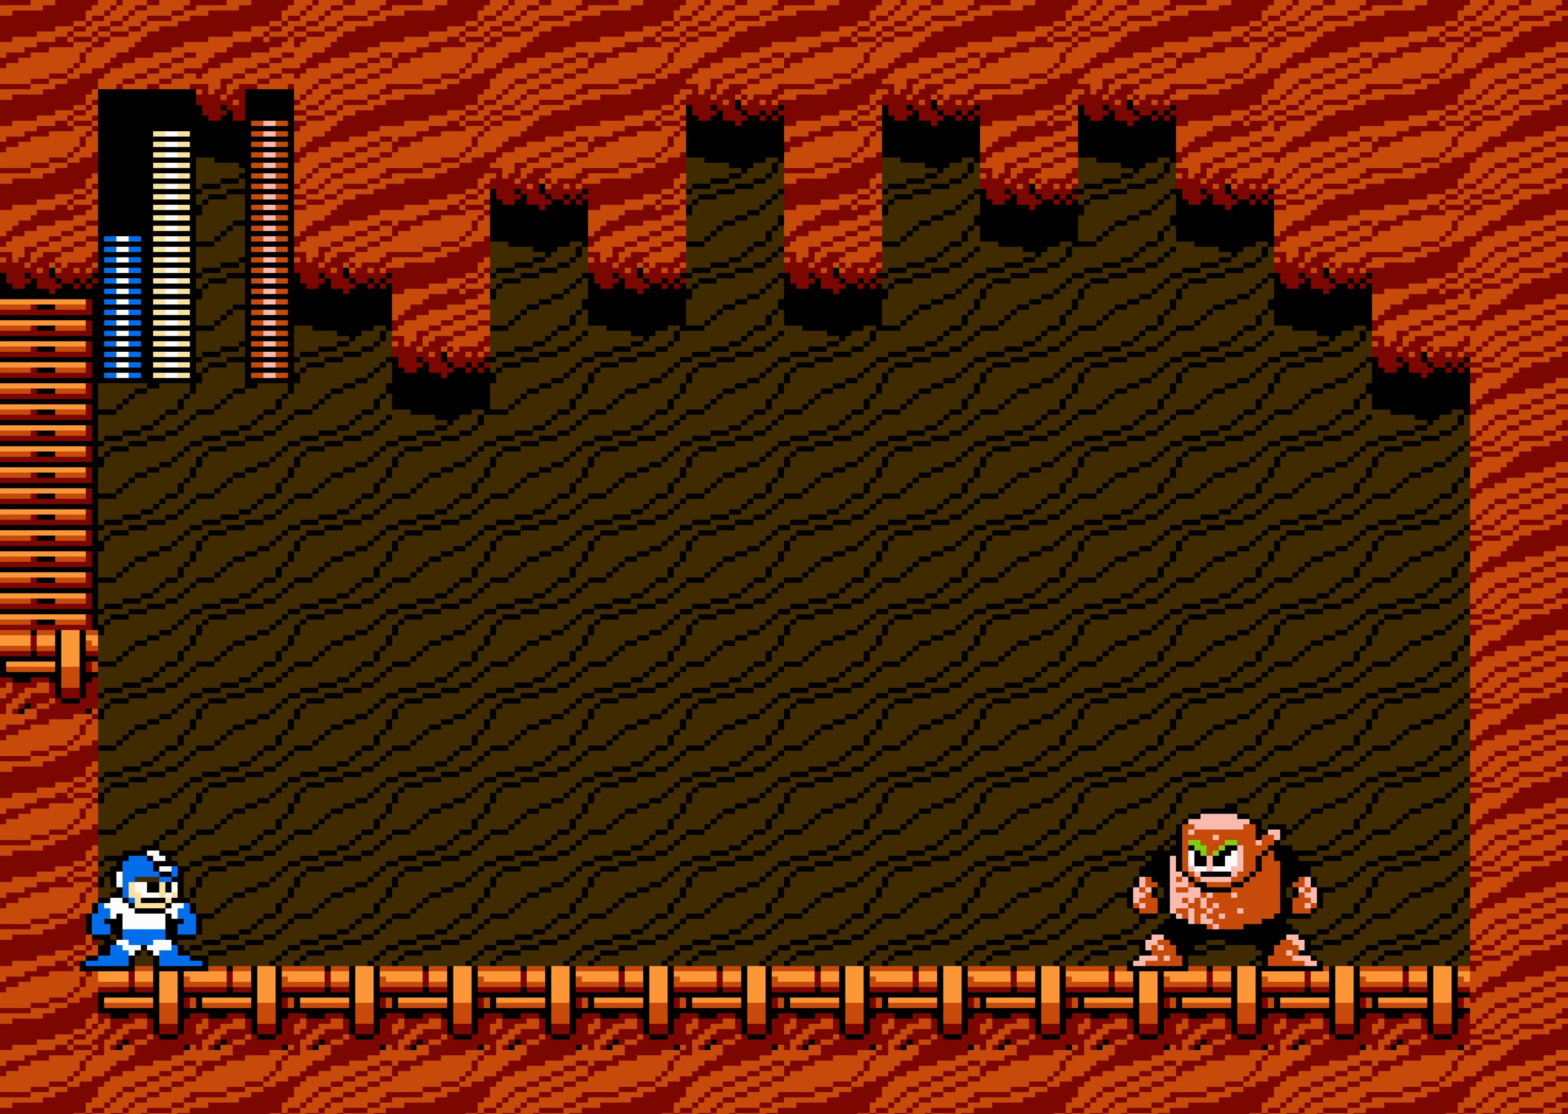
{"dt_ms": 500, "buttons": ["DPAD_RIGHT"], "events": [[183, "DPAD_RIGHT", "down"]]}
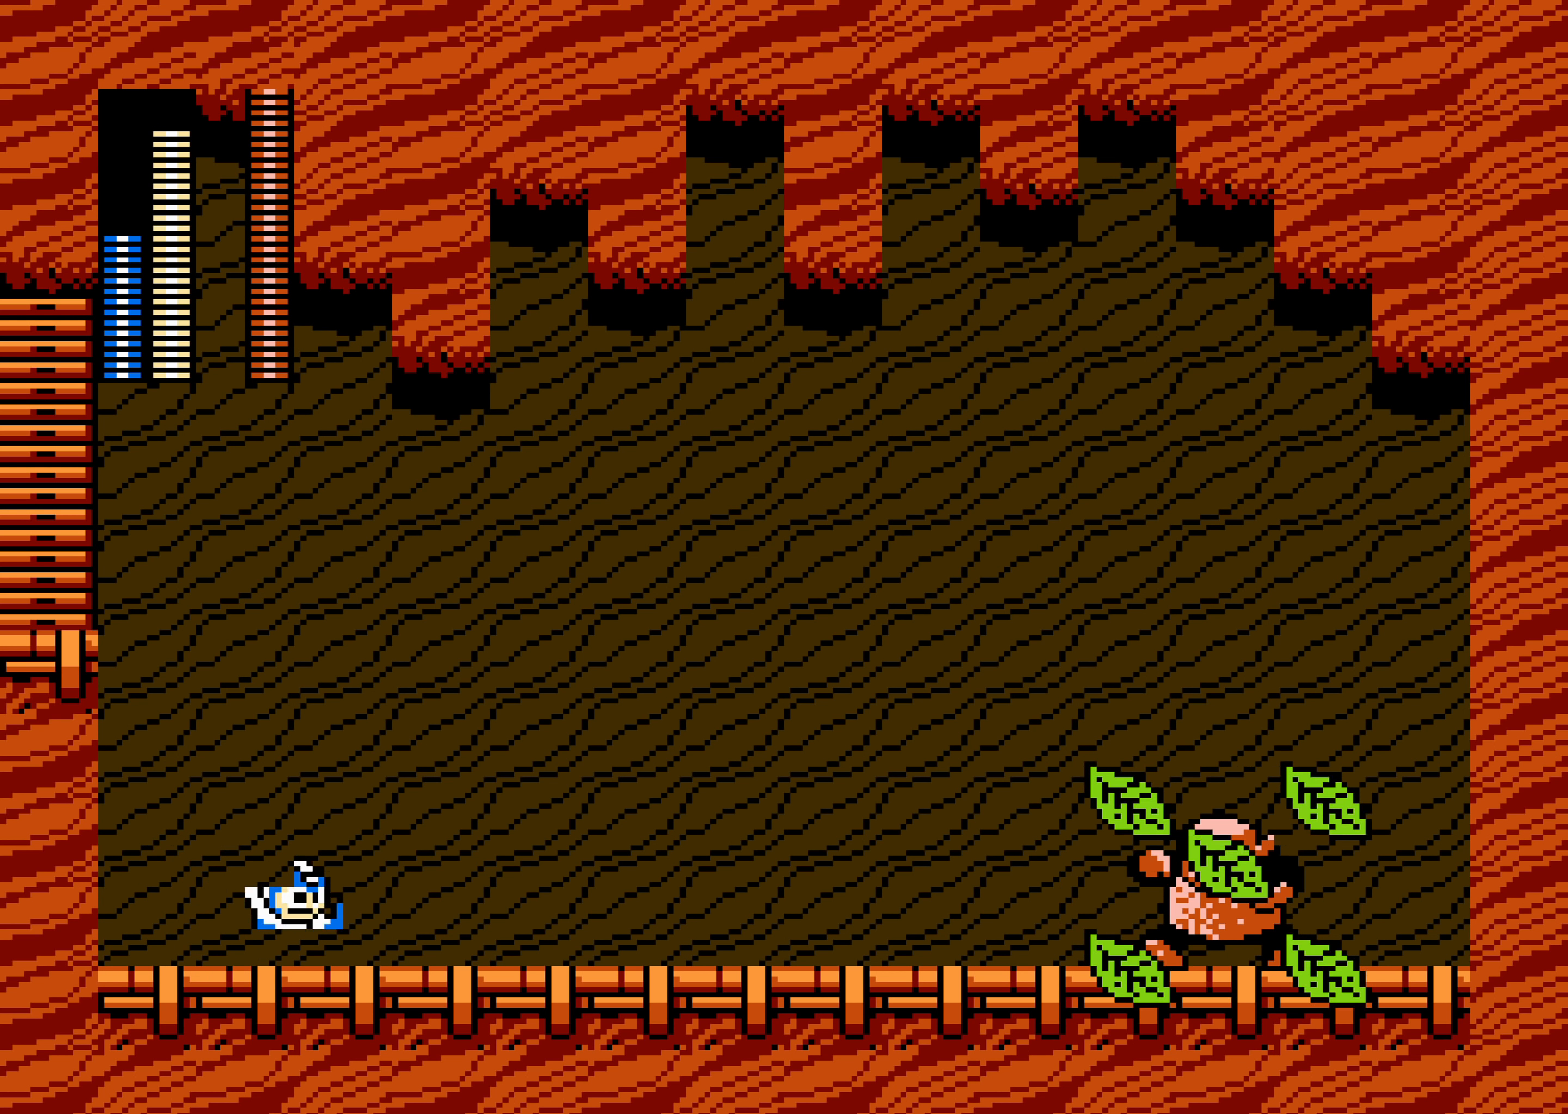
{"dt_ms": 500, "buttons": ["DPAD_RIGHT"], "events": []}
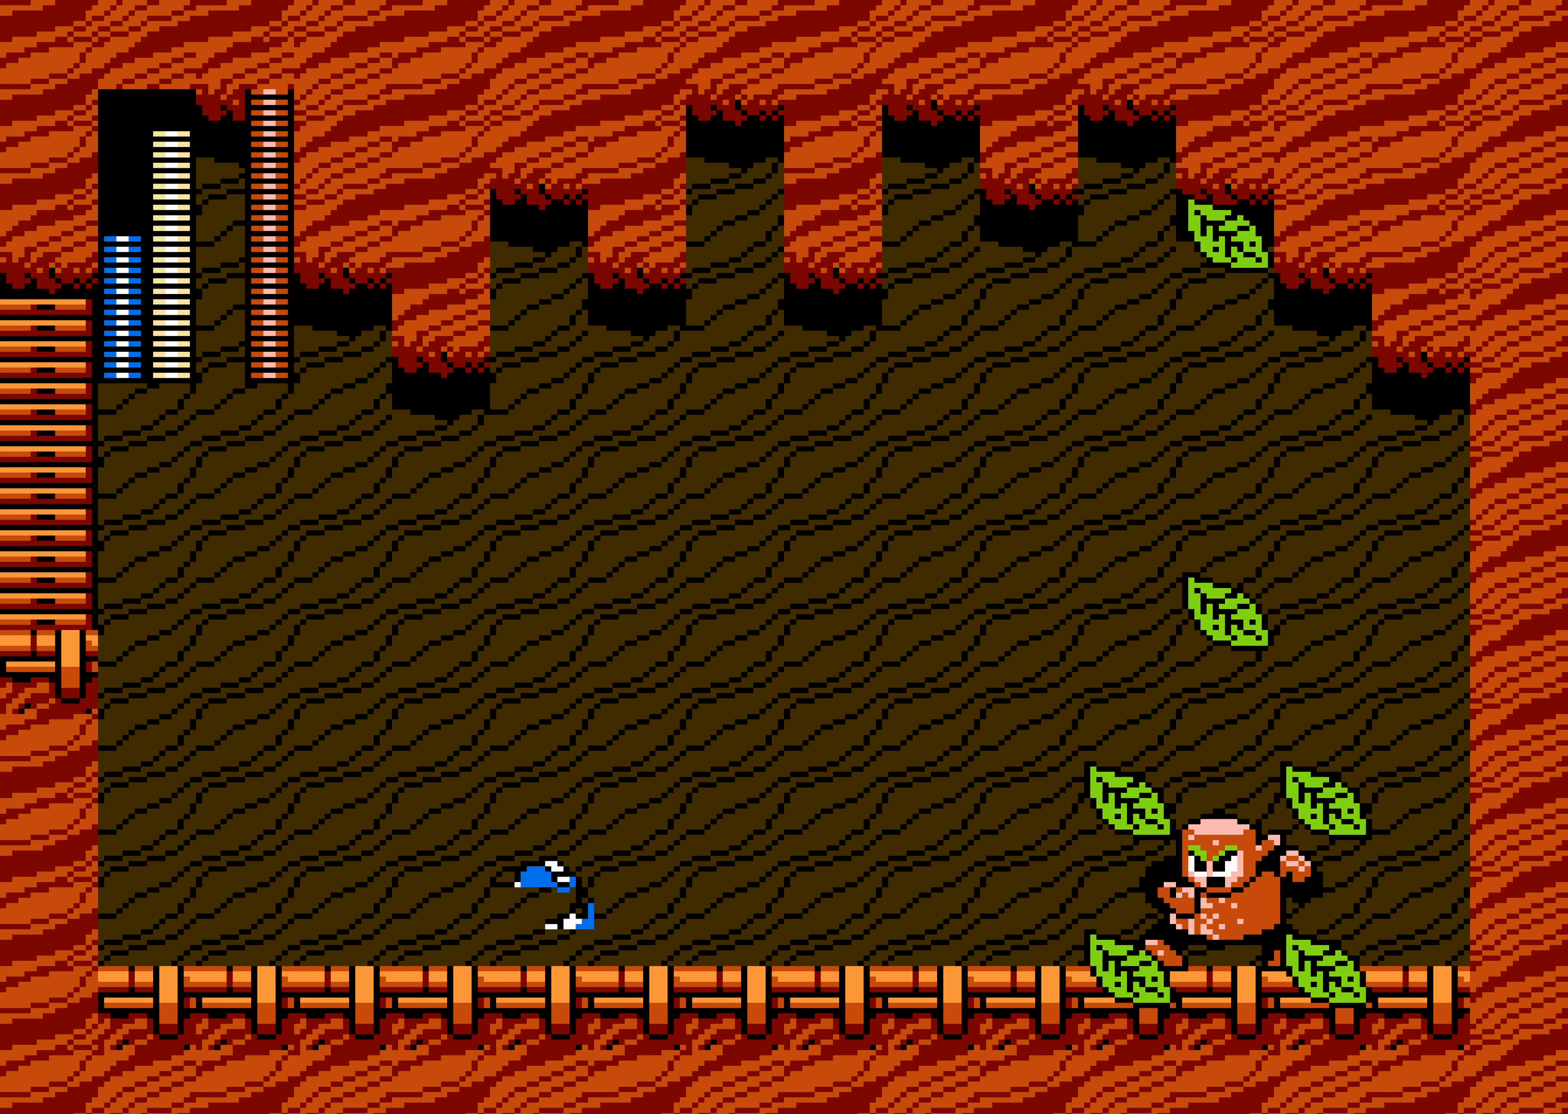
{"dt_ms": 500, "buttons": ["DPAD_RIGHT"], "events": []}
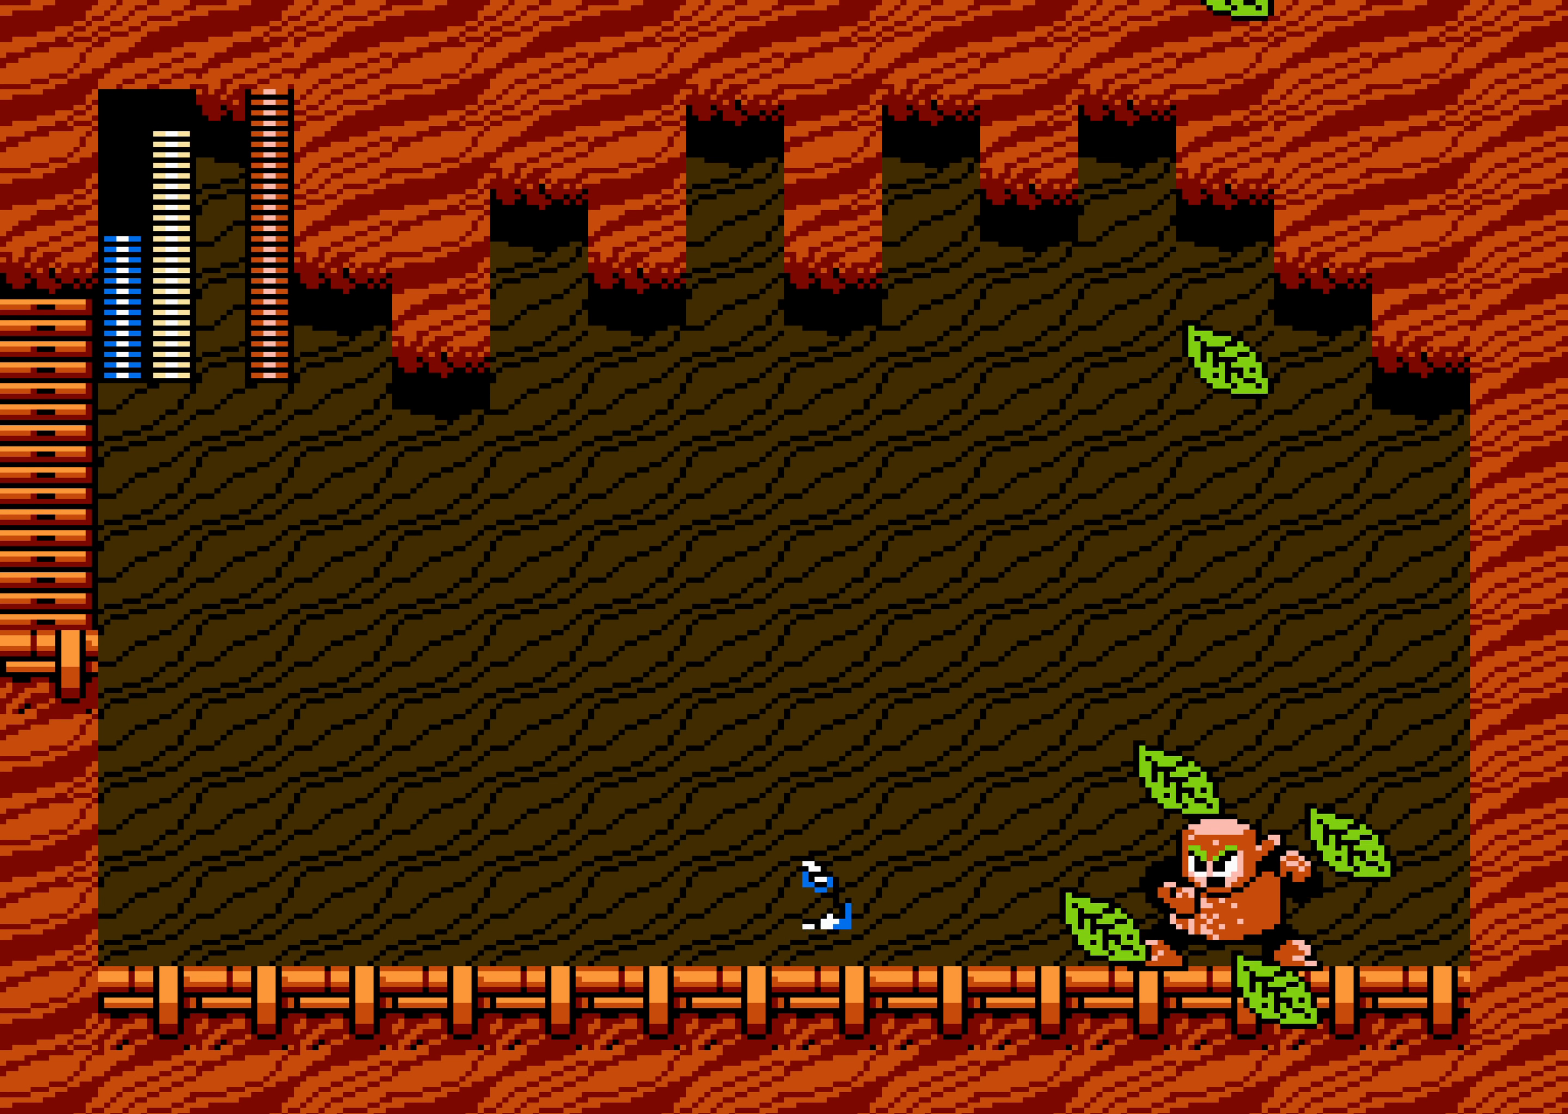
{"dt_ms": 500, "buttons": [], "events": [[400, "DPAD_RIGHT", "up"]]}
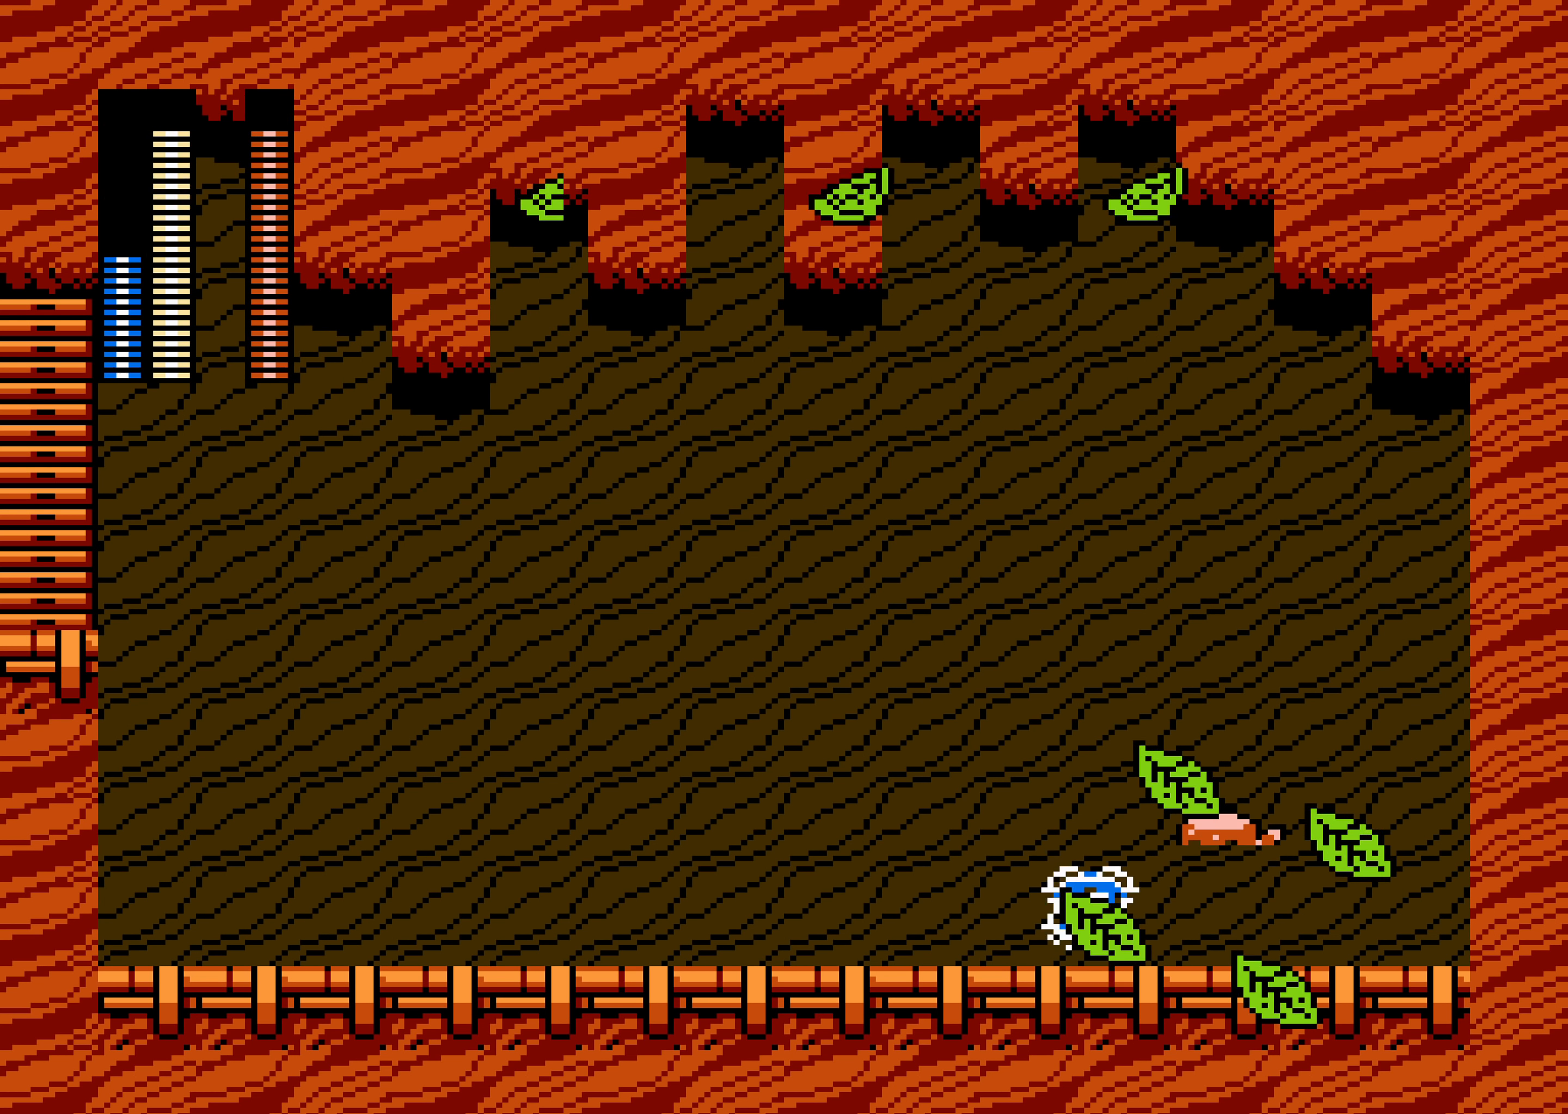
{"dt_ms": 1000, "buttons": [], "events": [[33, "A", "down"], [50, "DPAD_LEFT", "down"], [166, "DPAD_LEFT", "up"], [200, "A", "up"], [200, "DPAD_RIGHT", "down"], [350, "DPAD_RIGHT", "up"], [433, "DPAD_LEFT", "down"], [750, "DPAD_LEFT", "up"]]}
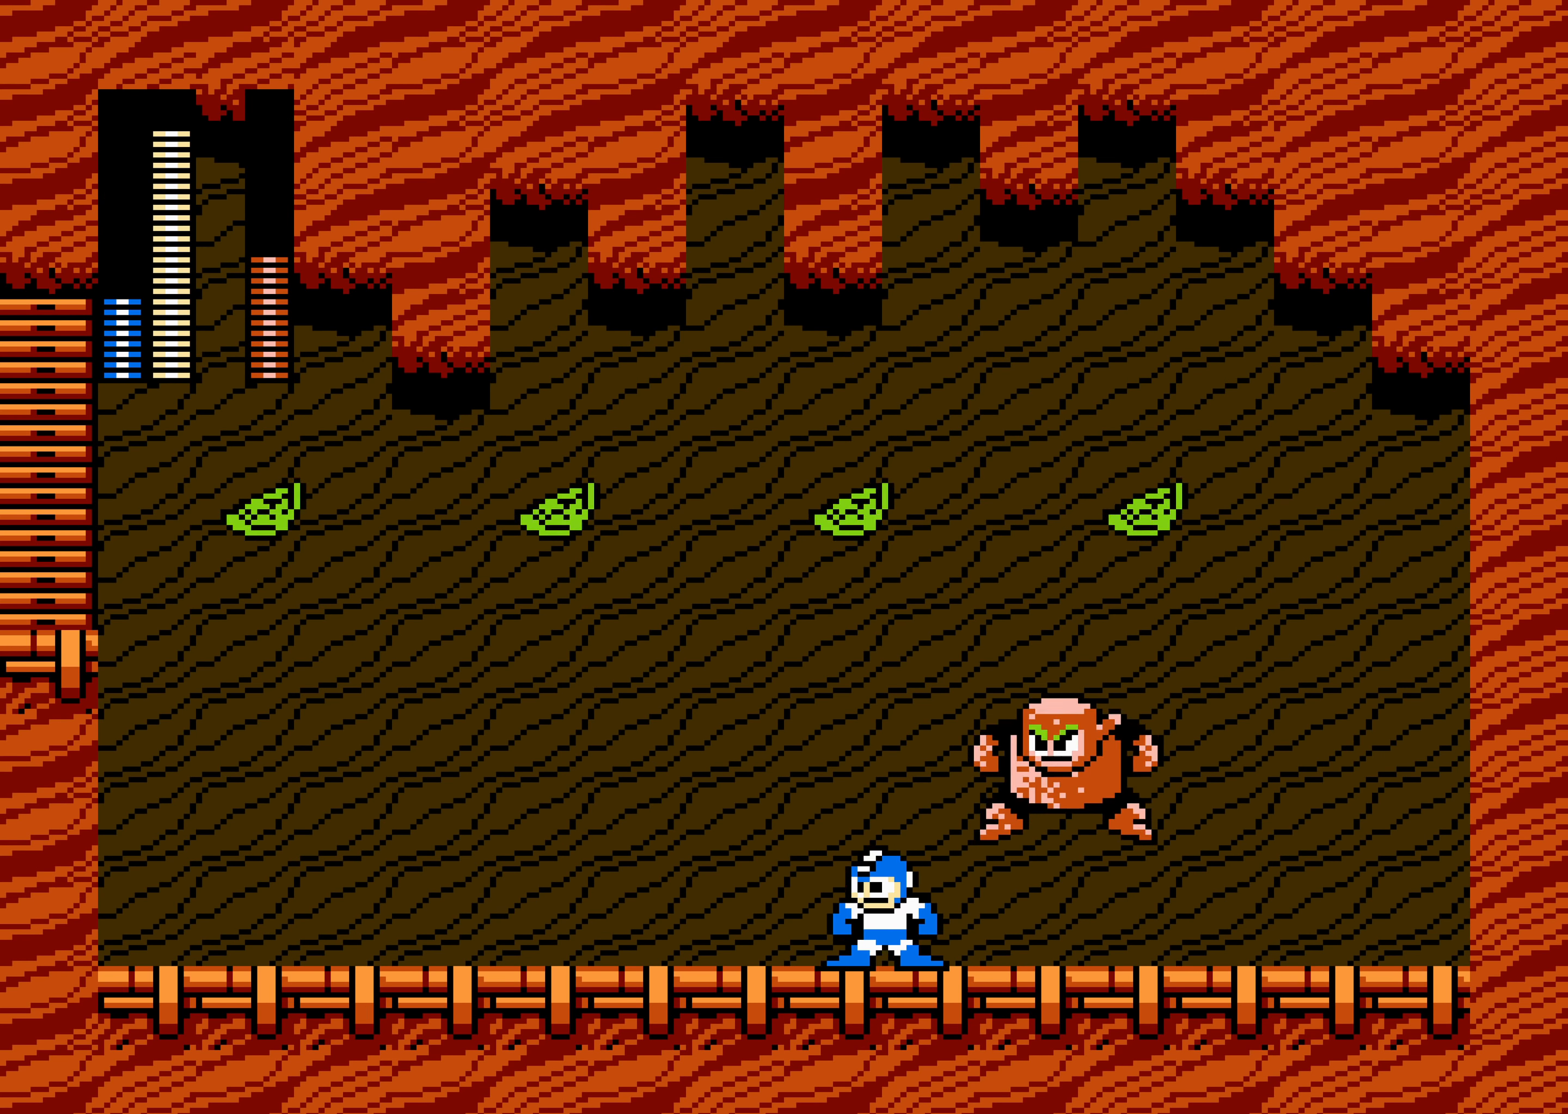
{"dt_ms": 500, "buttons": [], "events": [[50, "DPAD_RIGHT", "down"], [150, "DPAD_RIGHT", "up"]]}